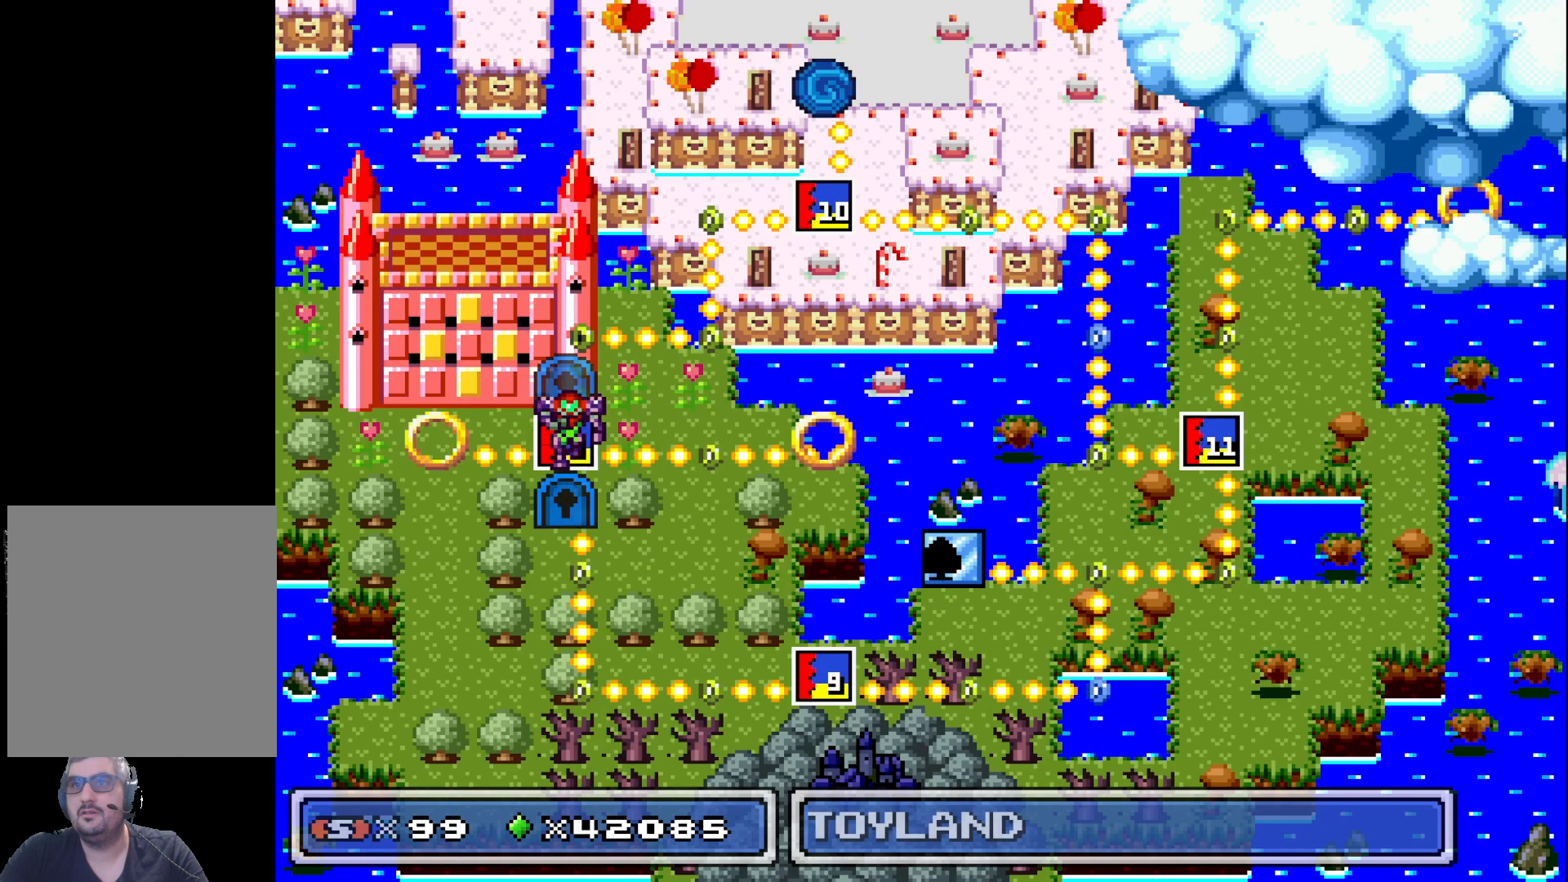
Gameplay with a controller (Xbox layout); each line is a JSON object with the inputs held at the frame after it. "events" lists button and stick changes between this image and that frame as [ms after this image, input, new state], when the widget could be followed in between. Not read: L3 R3 left_stick right_stick.
{"buttons": ["DPAD_DOWN"], "events": [[200, "DPAD_UP", "down"], [283, "DPAD_UP", "up"], [450, "DPAD_DOWN", "down"]]}
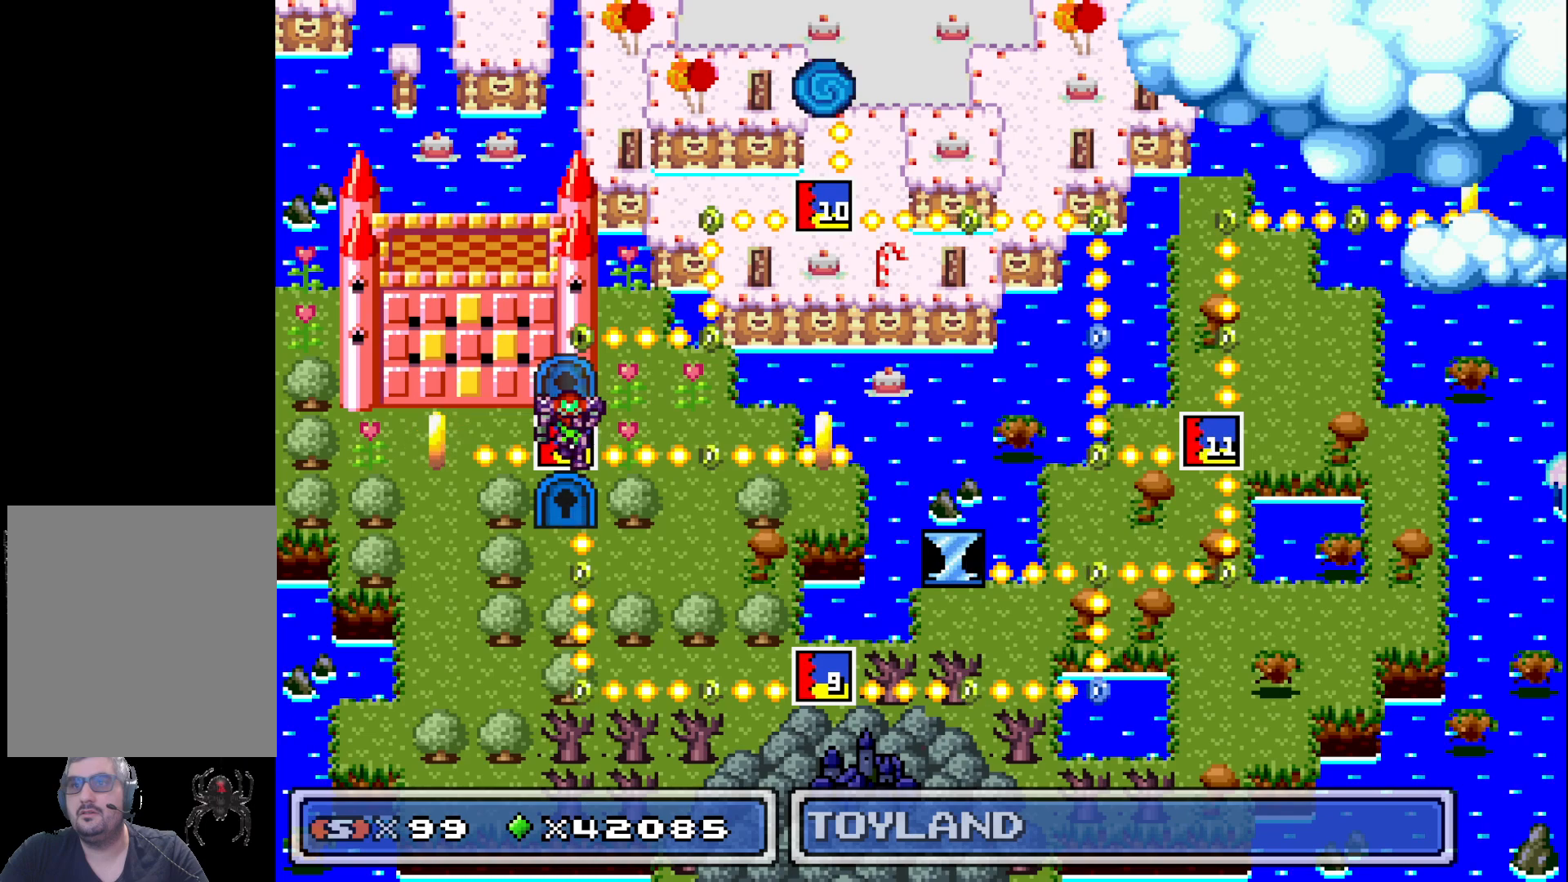
{"buttons": [], "events": [[33, "DPAD_DOWN", "up"], [267, "DPAD_UP", "down"], [350, "DPAD_UP", "up"]]}
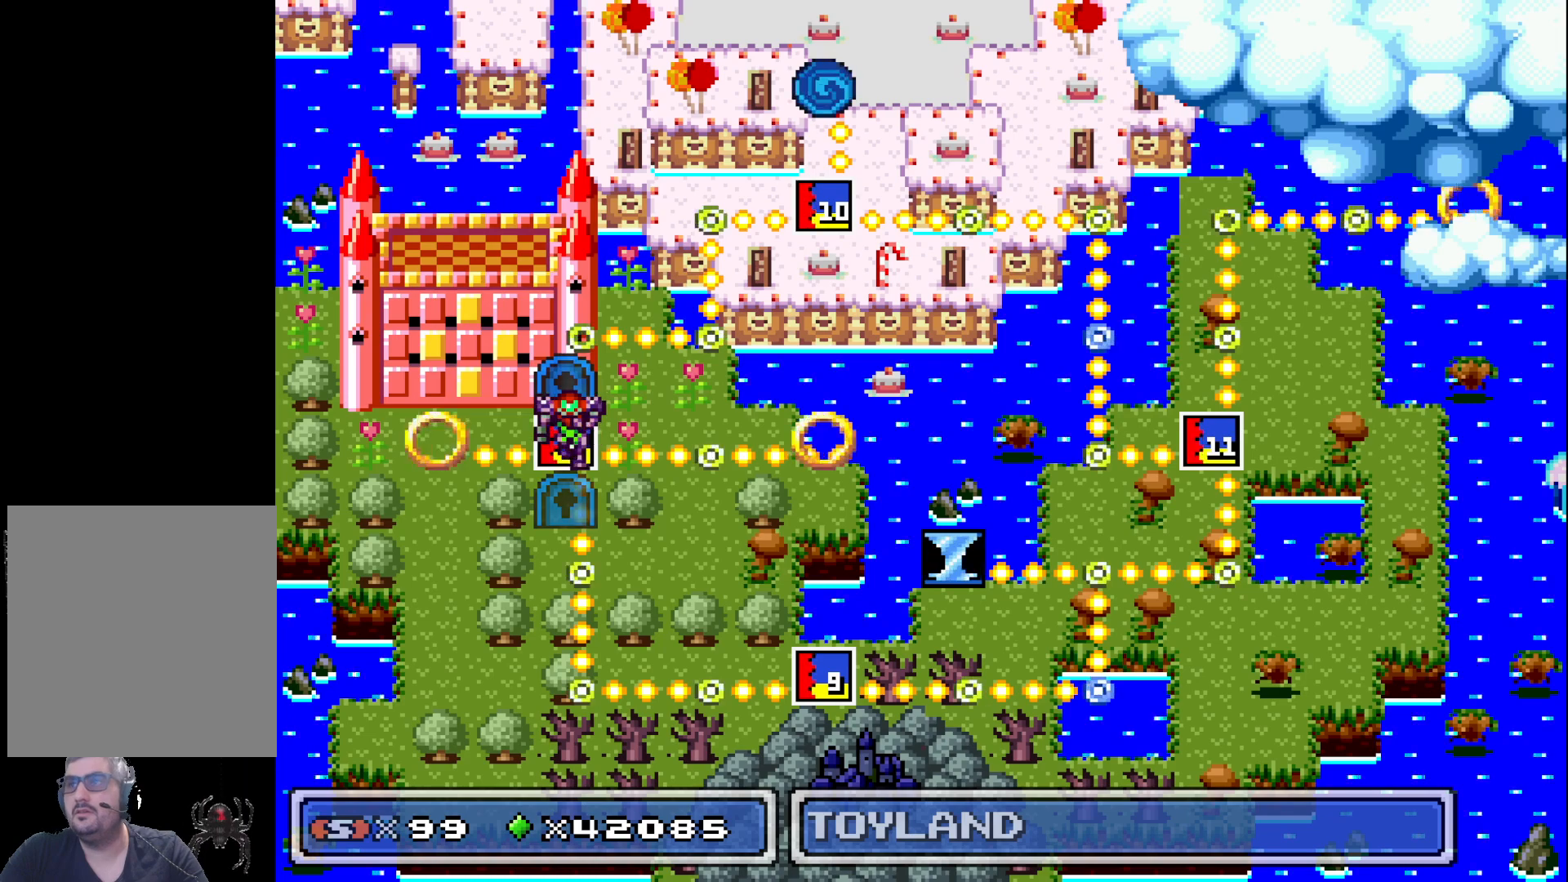
{"buttons": [], "events": [[33, "DPAD_DOWN", "down"], [133, "DPAD_DOWN", "up"], [350, "DPAD_UP", "down"], [450, "DPAD_UP", "up"]]}
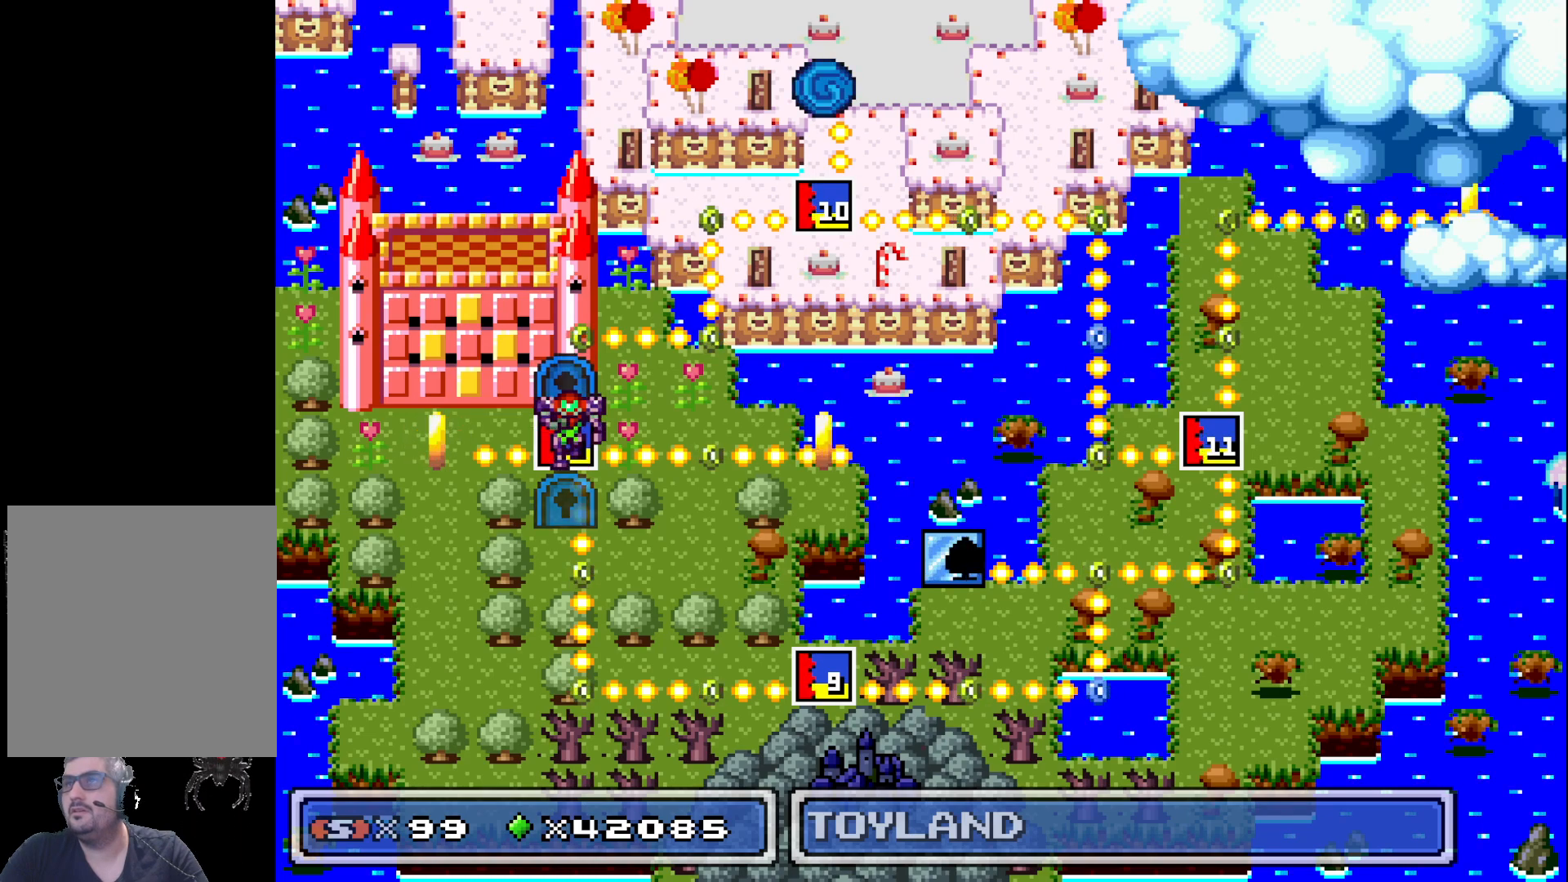
{"buttons": ["DPAD_UP"], "events": [[133, "DPAD_DOWN", "down"], [233, "DPAD_DOWN", "up"], [433, "DPAD_UP", "down"]]}
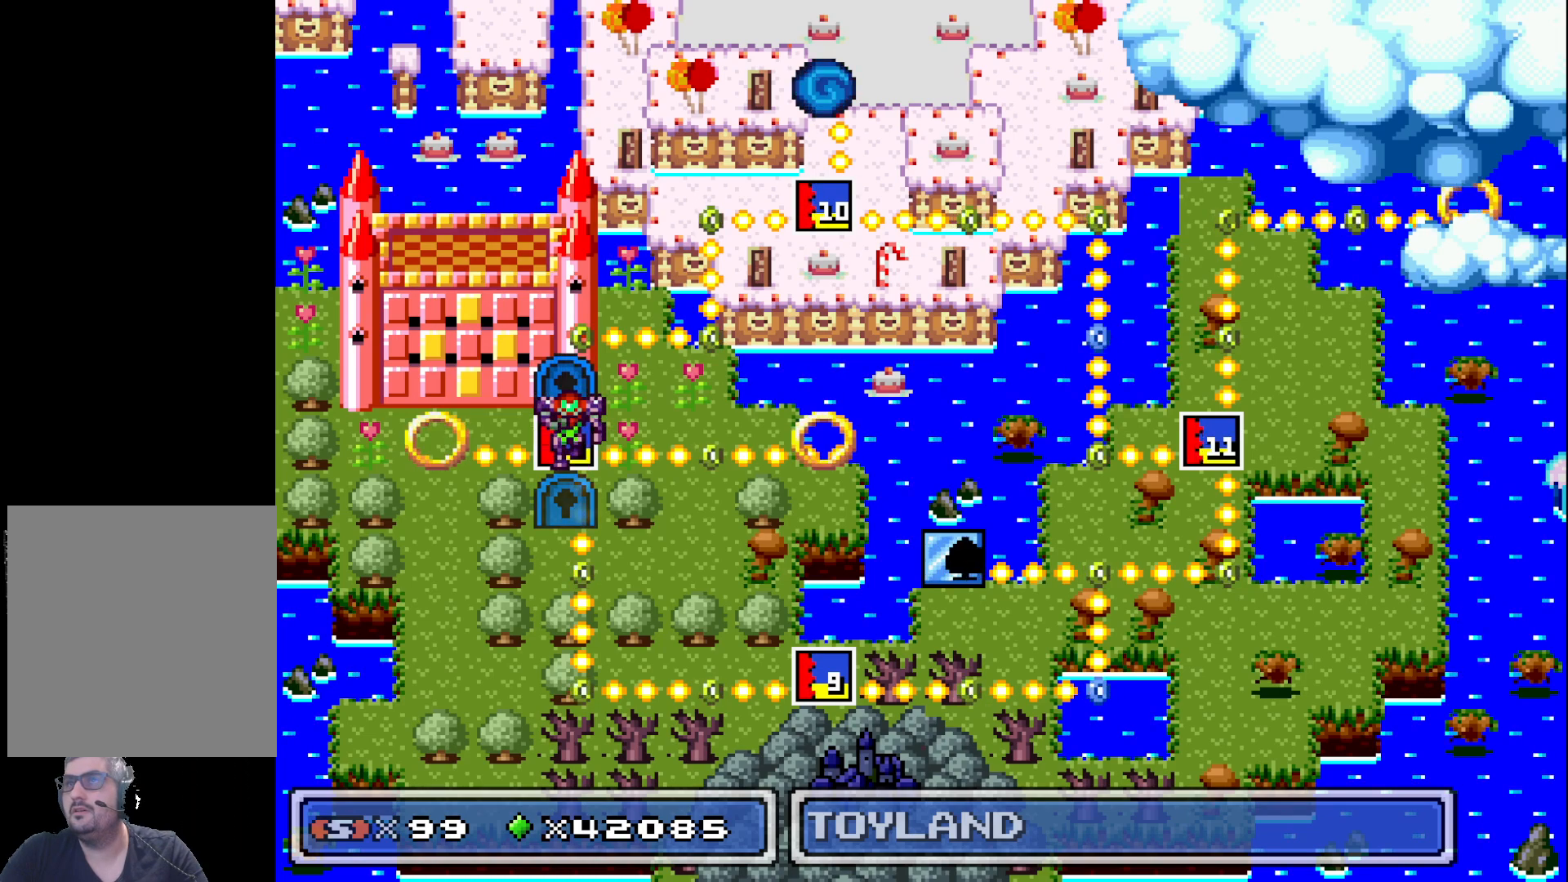
{"buttons": ["DPAD_UP"], "events": [[33, "DPAD_UP", "up"], [217, "DPAD_DOWN", "down"], [300, "DPAD_DOWN", "up"], [500, "DPAD_UP", "down"]]}
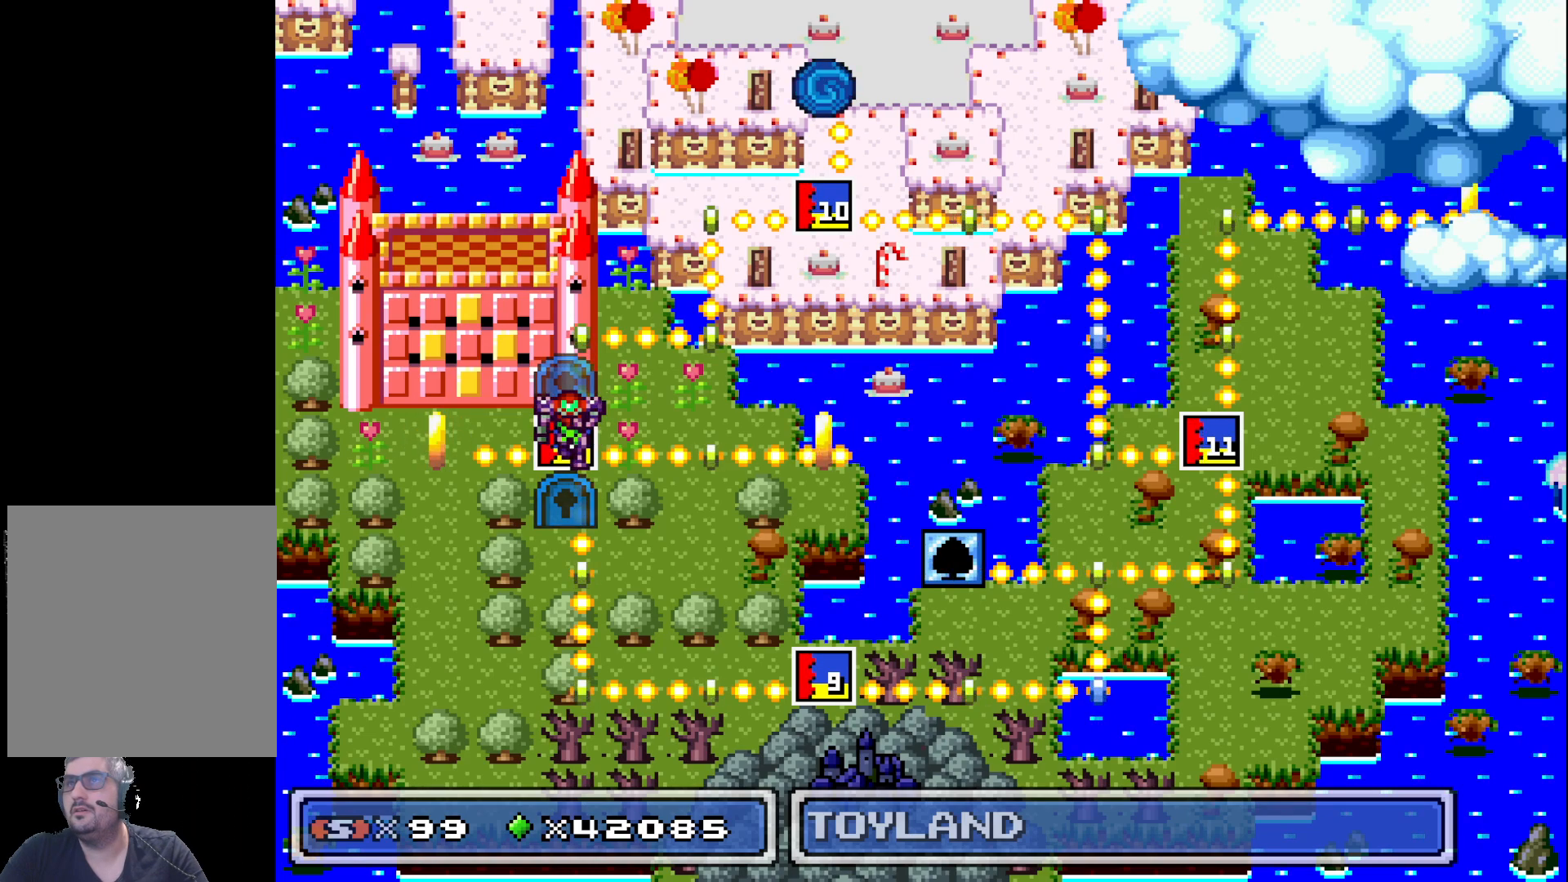
{"buttons": [], "events": [[133, "DPAD_UP", "up"], [300, "DPAD_DOWN", "down"], [400, "DPAD_DOWN", "up"]]}
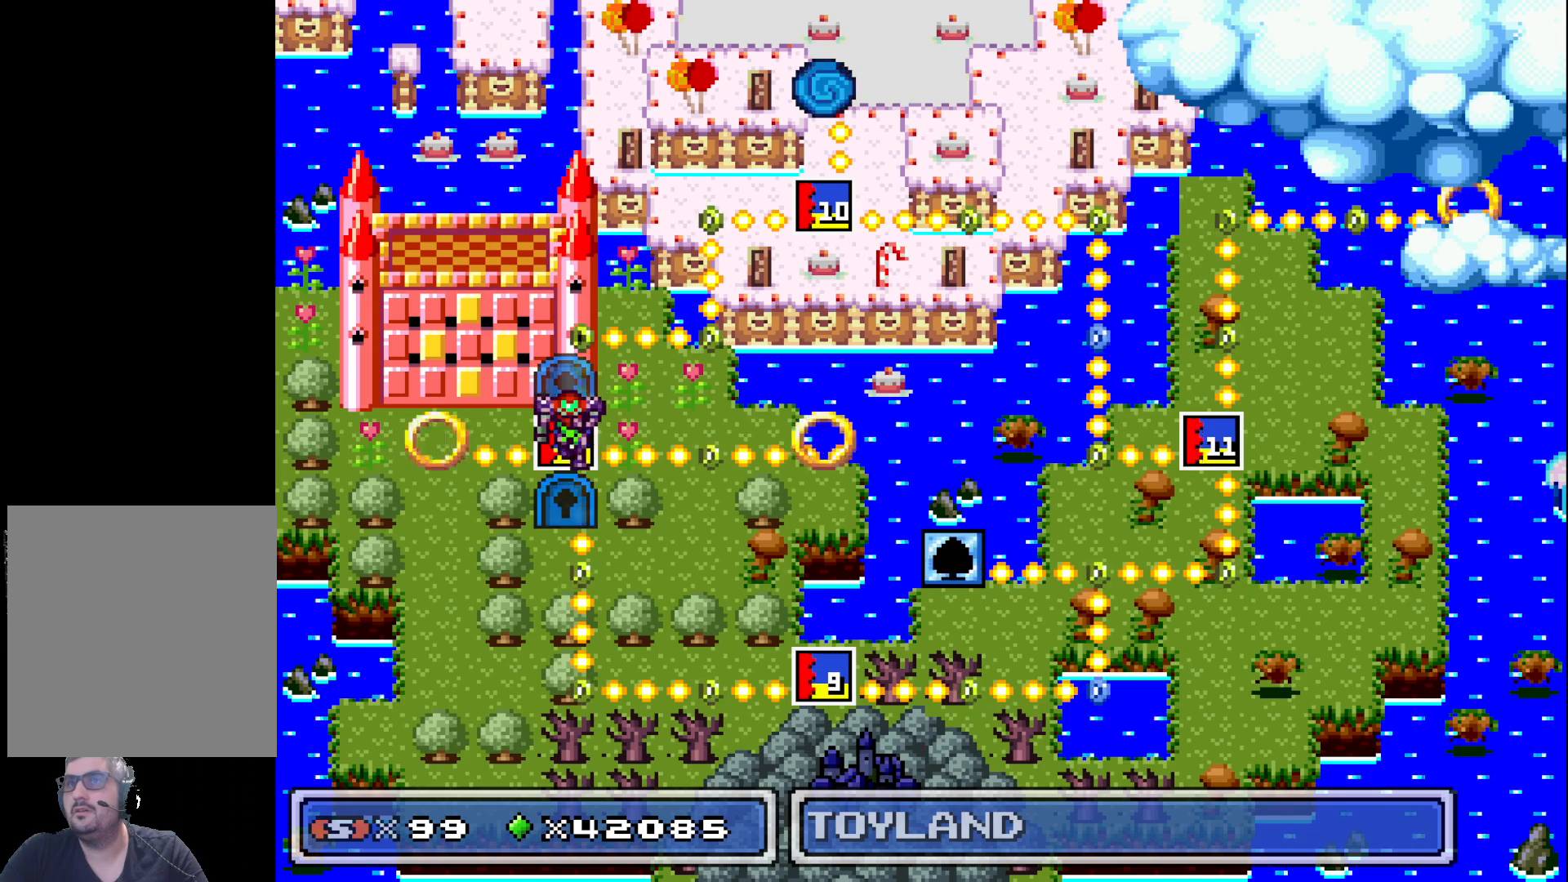
{"buttons": ["DPAD_DOWN"], "events": [[100, "DPAD_UP", "down"], [233, "DPAD_UP", "up"], [433, "DPAD_DOWN", "down"]]}
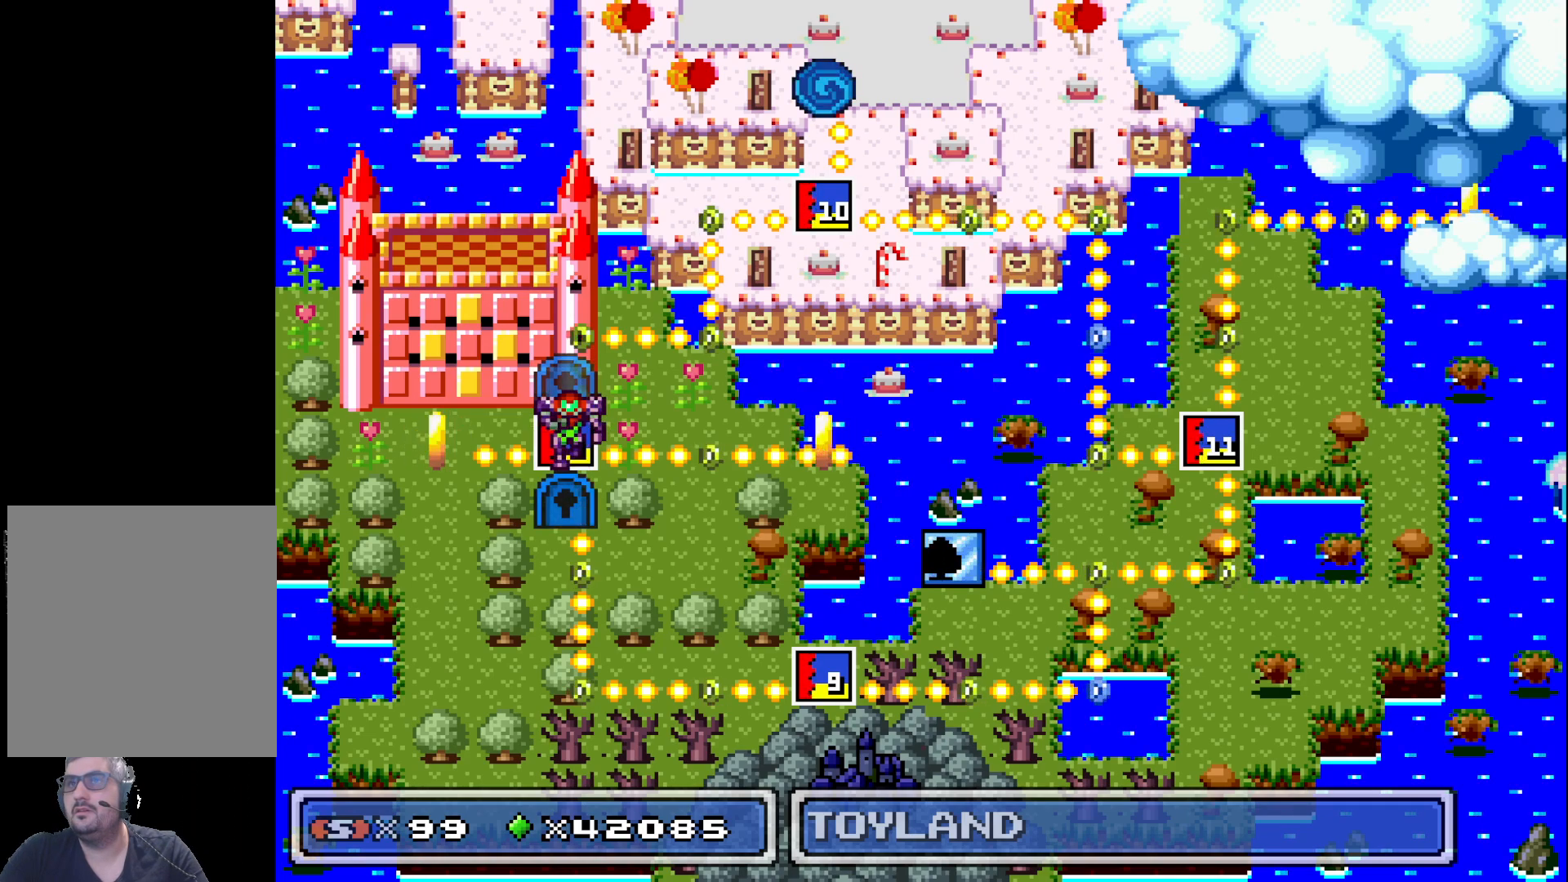
{"buttons": ["DPAD_DOWN"], "events": [[33, "DPAD_DOWN", "up"], [217, "DPAD_UP", "down"], [317, "DPAD_UP", "up"], [500, "DPAD_DOWN", "down"]]}
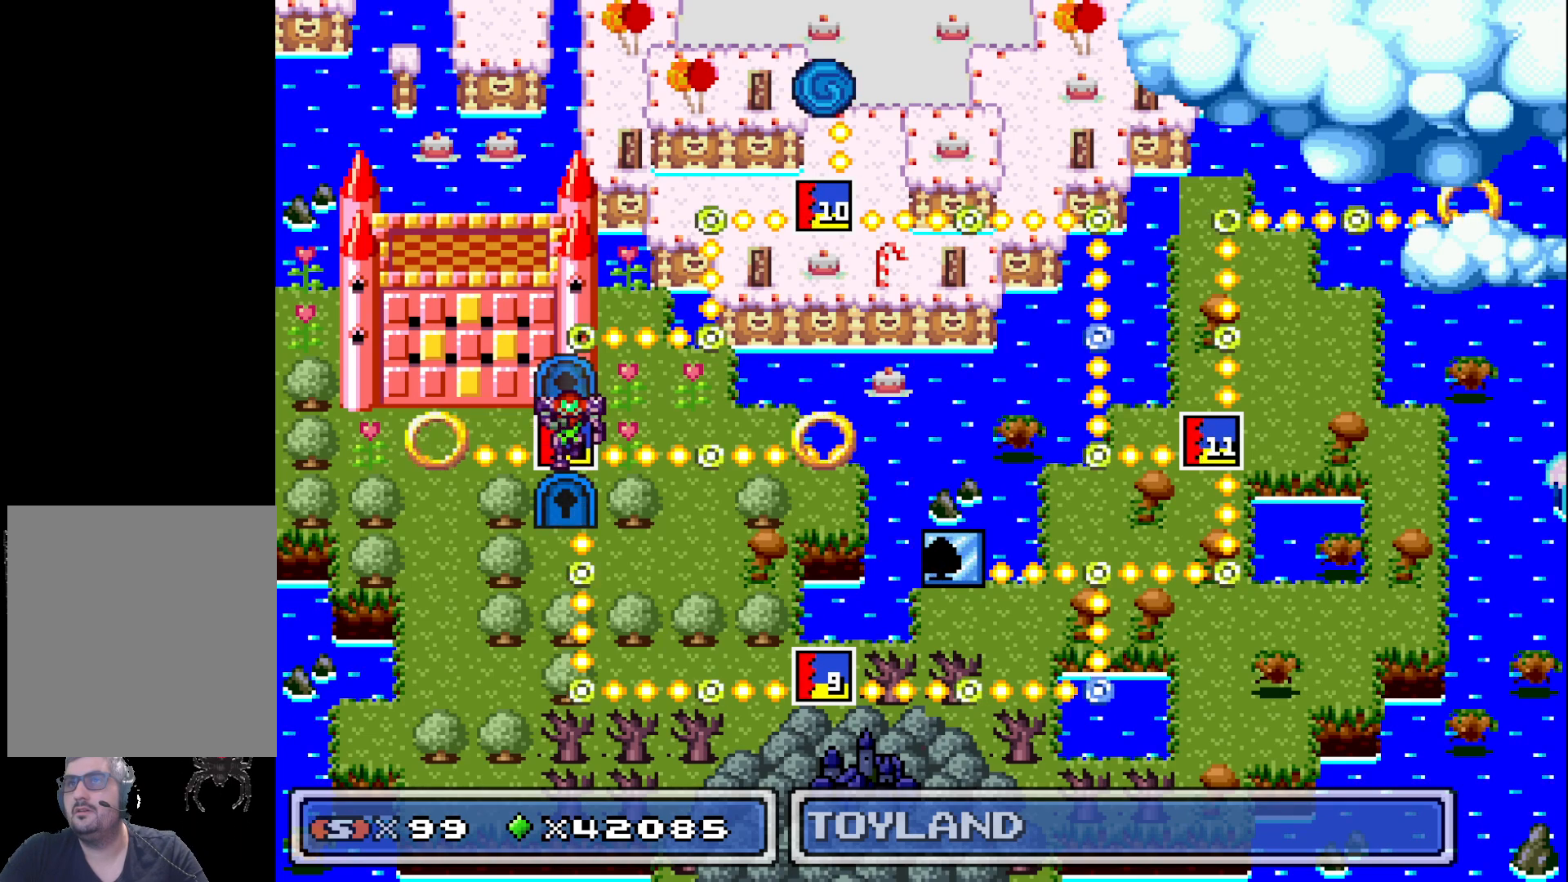
{"buttons": [], "events": [[100, "DPAD_DOWN", "up"], [283, "DPAD_UP", "down"], [383, "DPAD_UP", "up"]]}
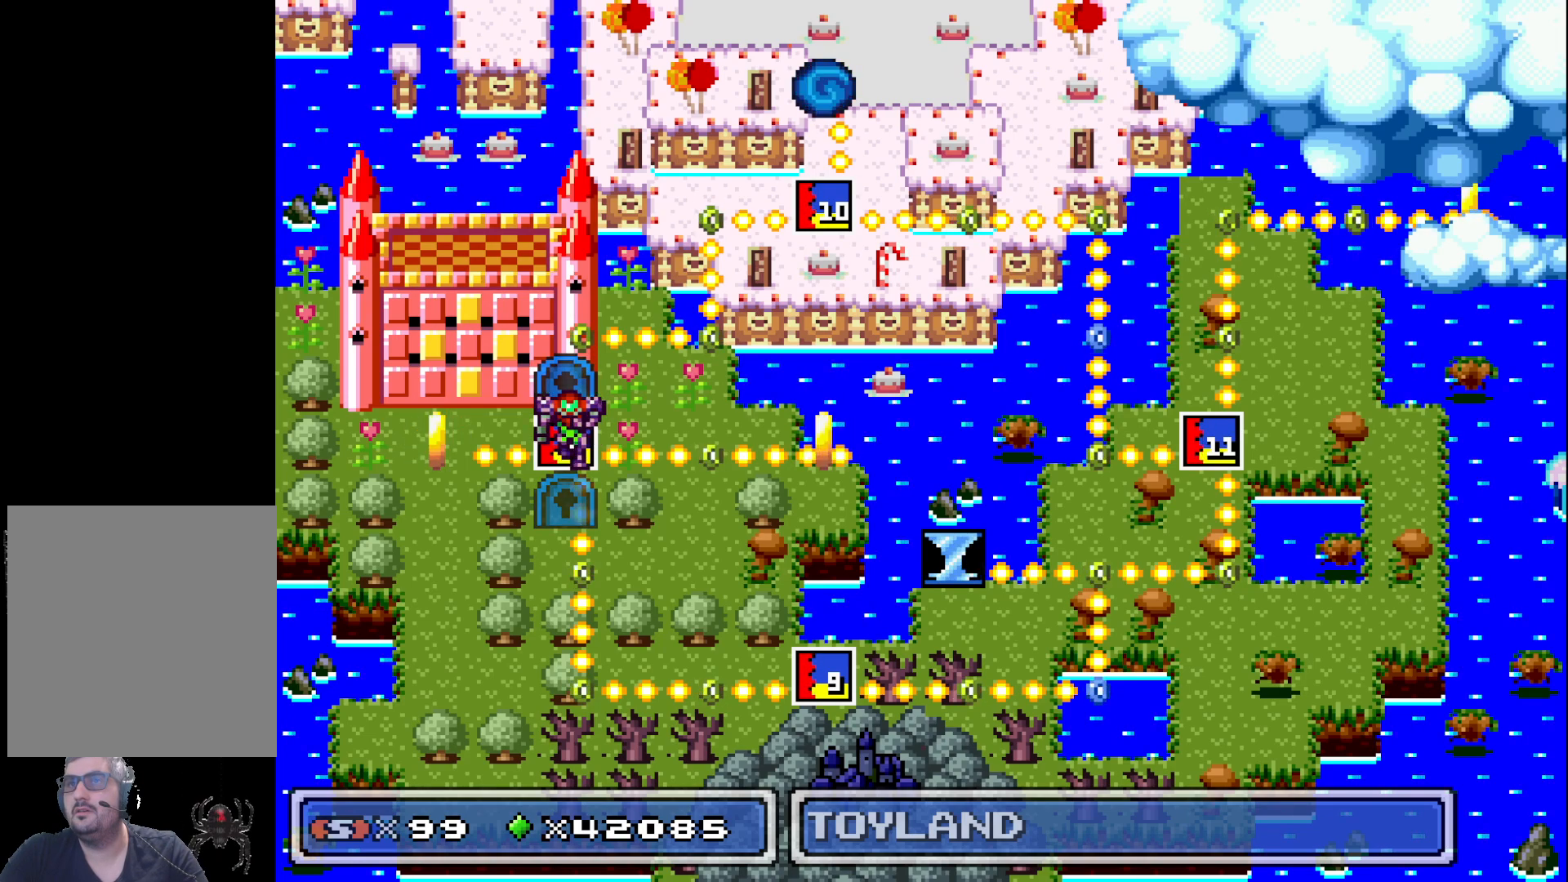
{"buttons": [], "events": [[67, "DPAD_DOWN", "down"], [133, "DPAD_DOWN", "up"]]}
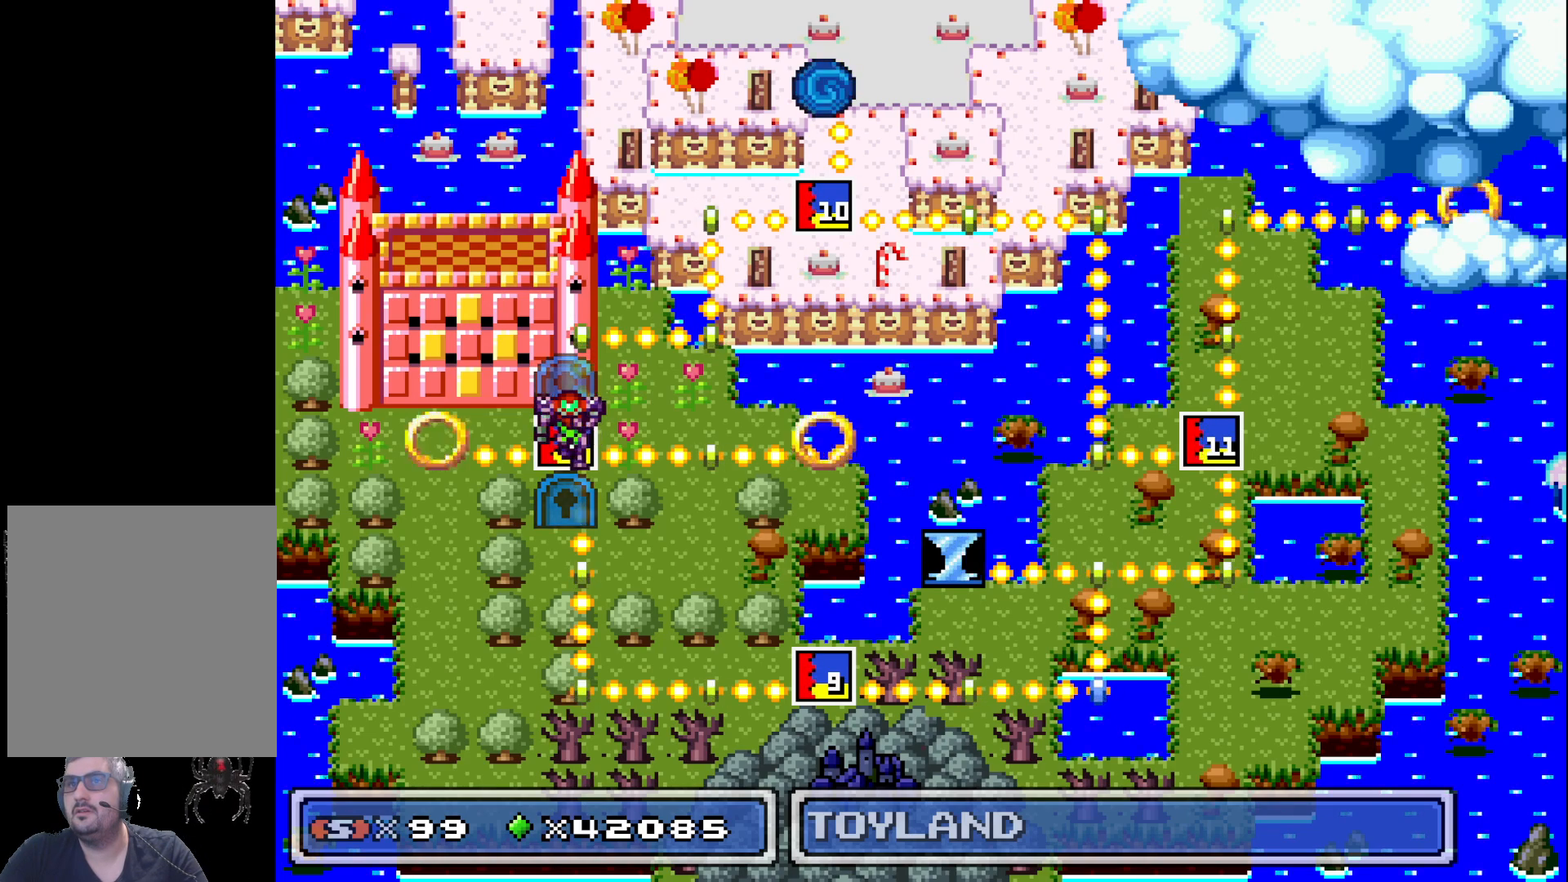
{"buttons": [], "events": [[250, "DPAD_UP", "down"], [350, "DPAD_UP", "up"]]}
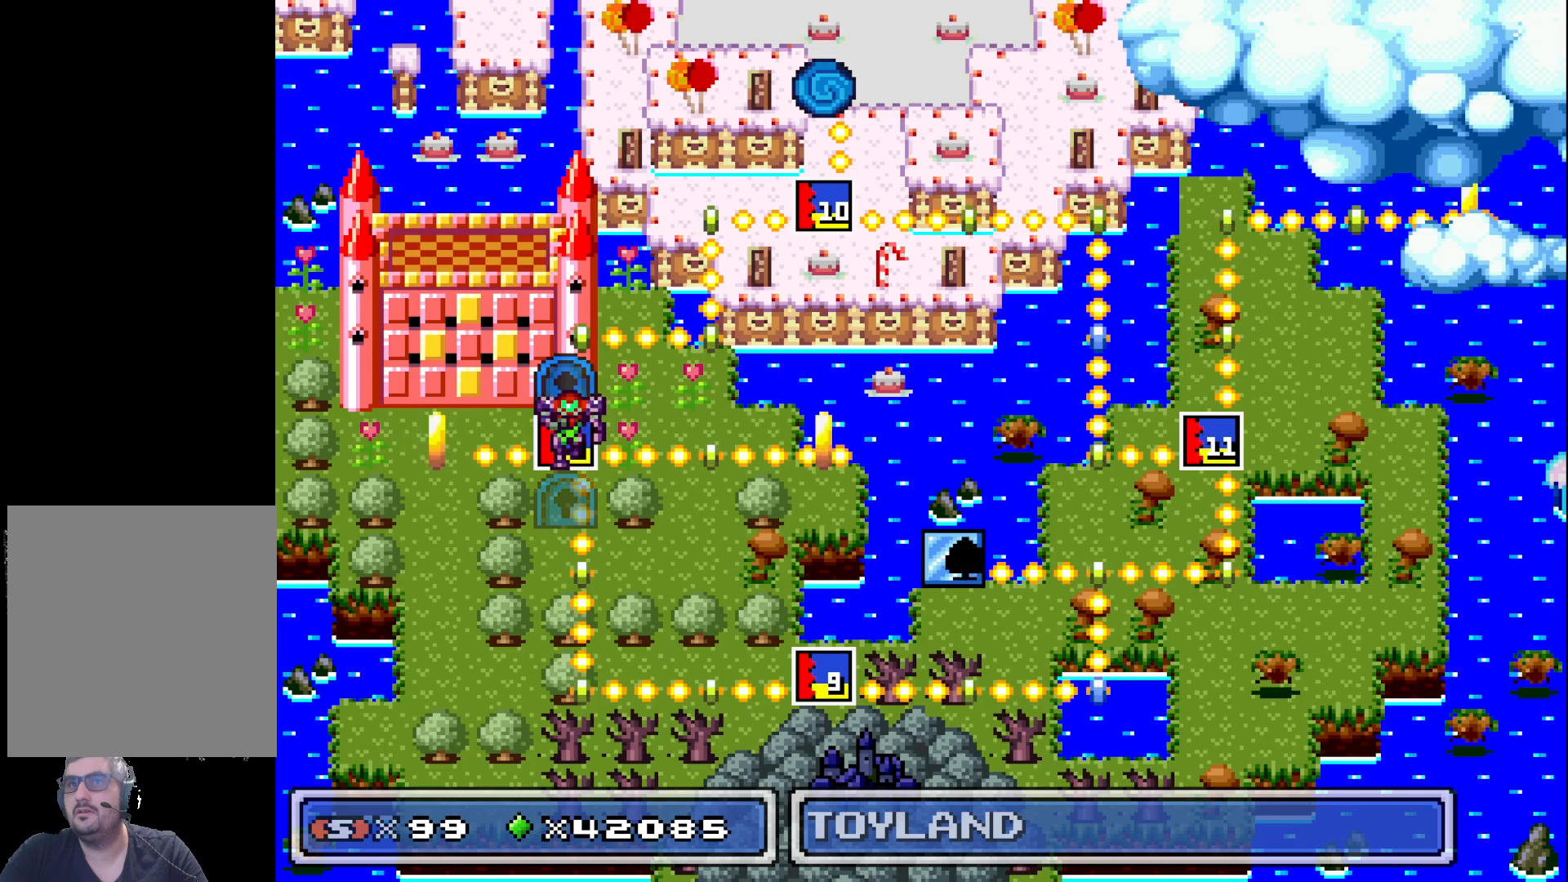
{"buttons": [], "events": [[333, "A", "down"], [433, "A", "up"]]}
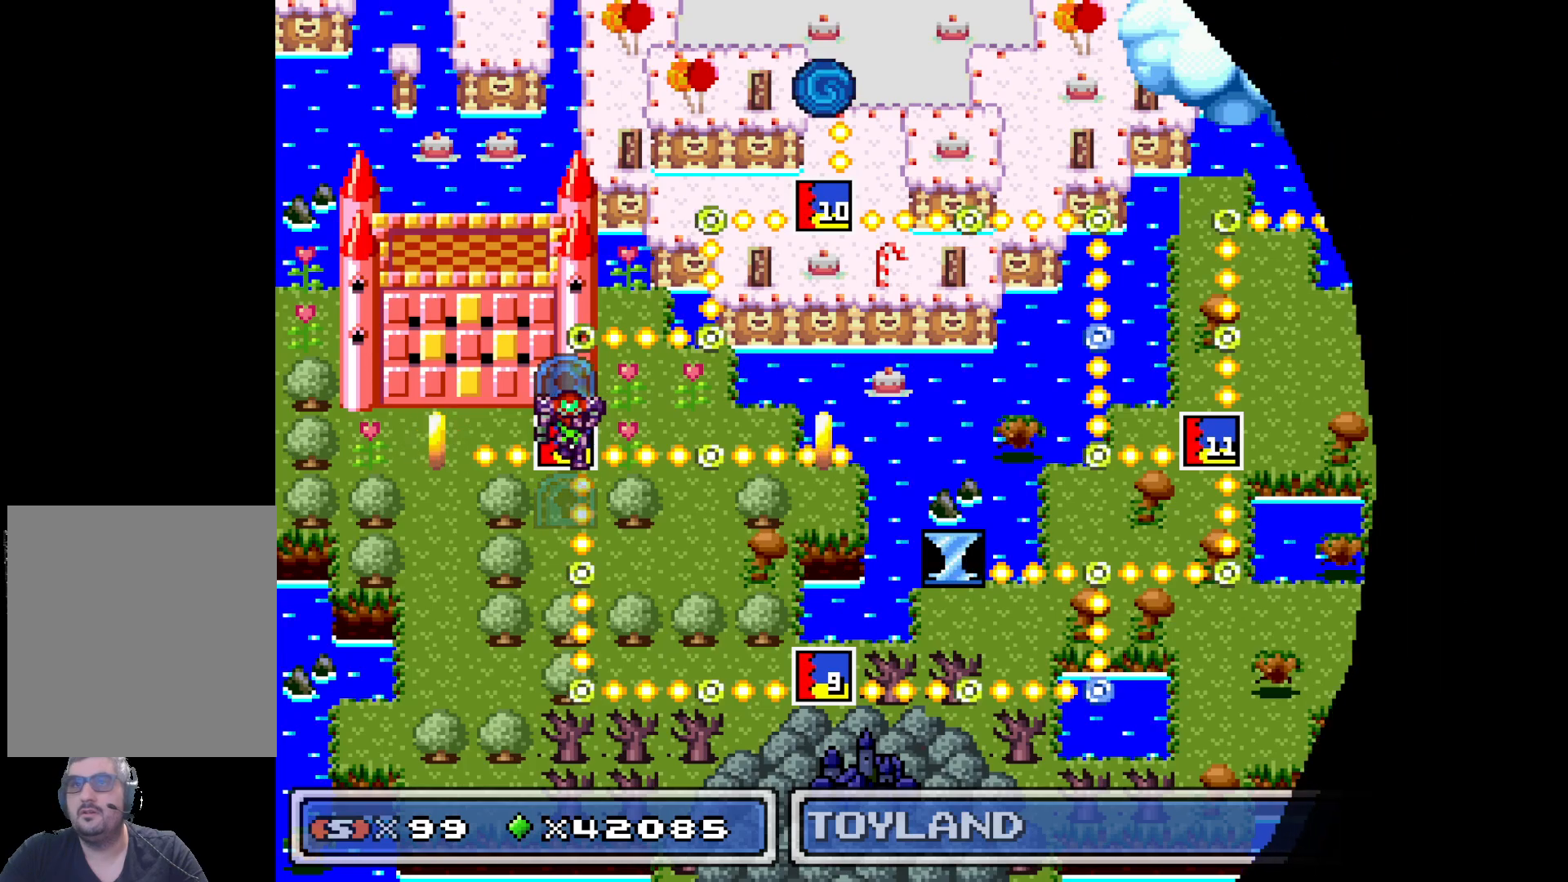
{"buttons": [], "events": []}
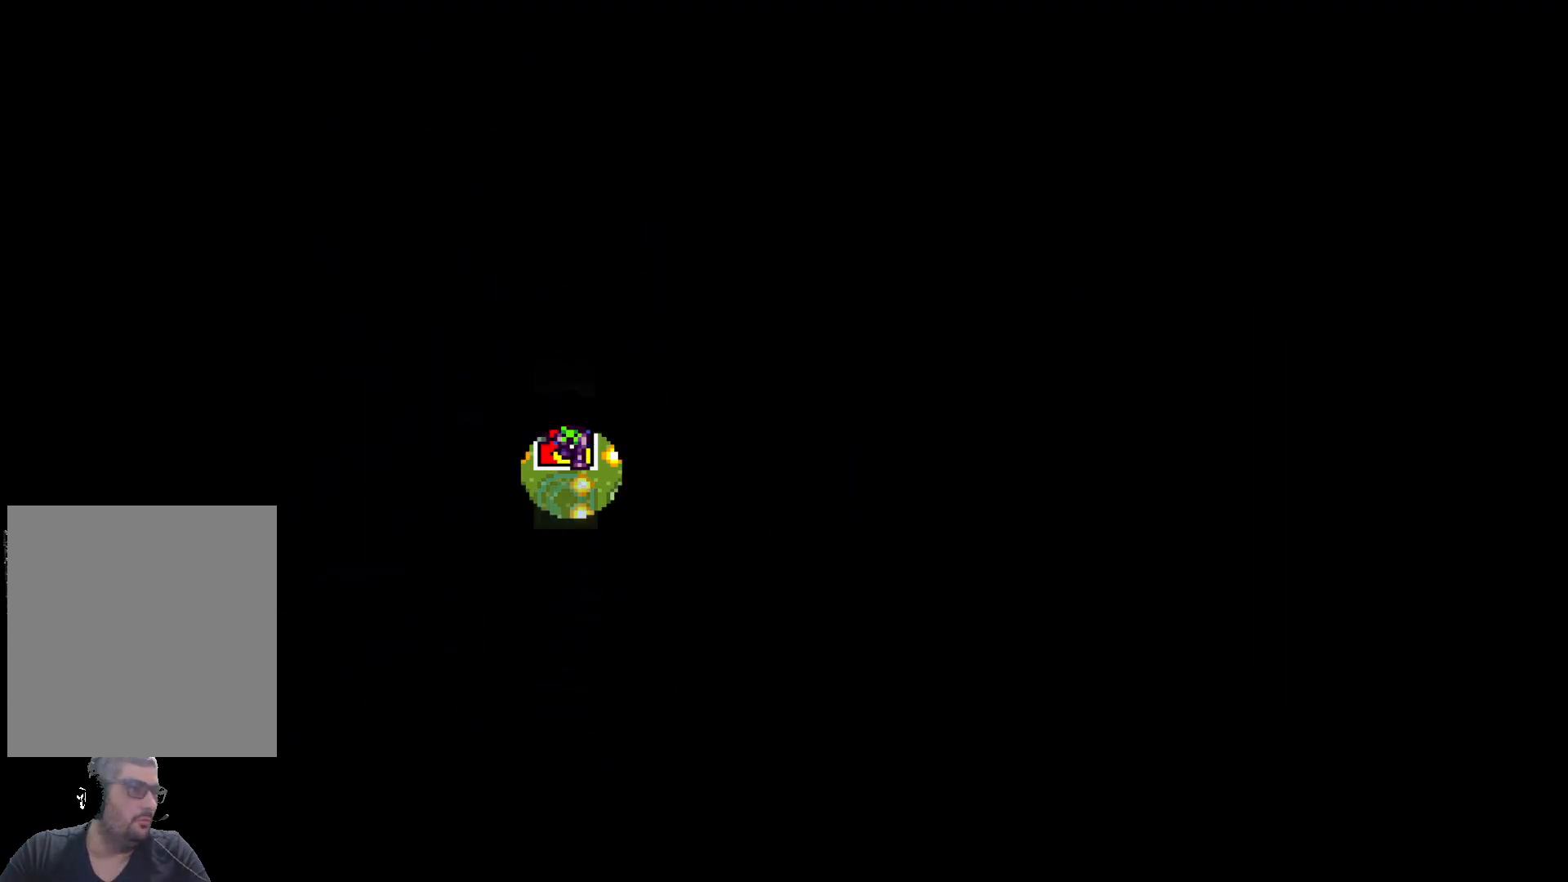
{"buttons": [], "events": []}
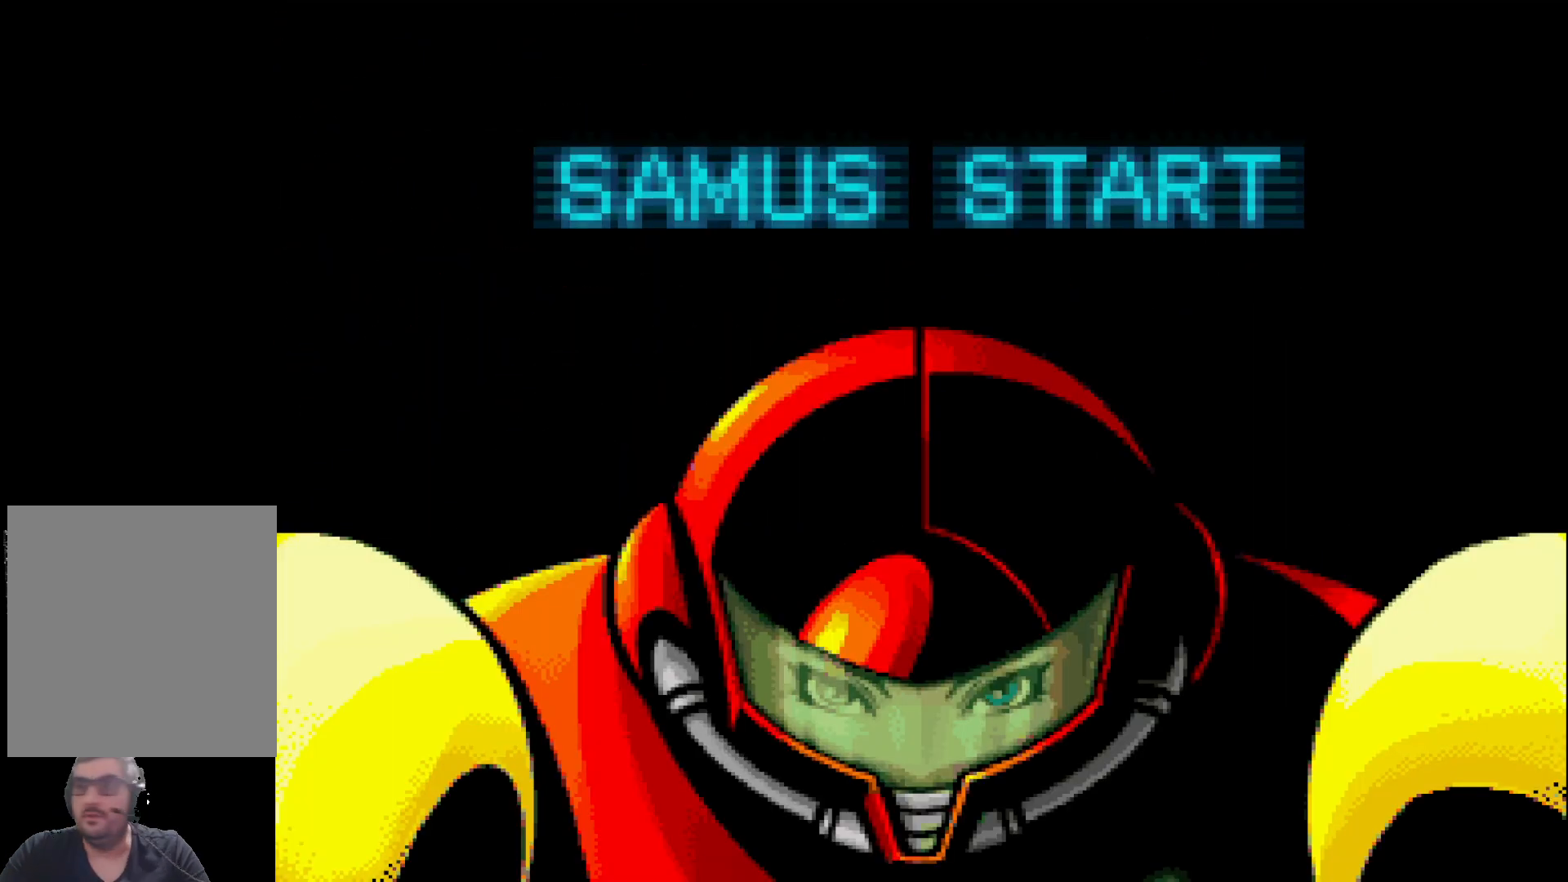
{"buttons": ["DPAD_RIGHT"], "events": [[133, "DPAD_RIGHT", "down"]]}
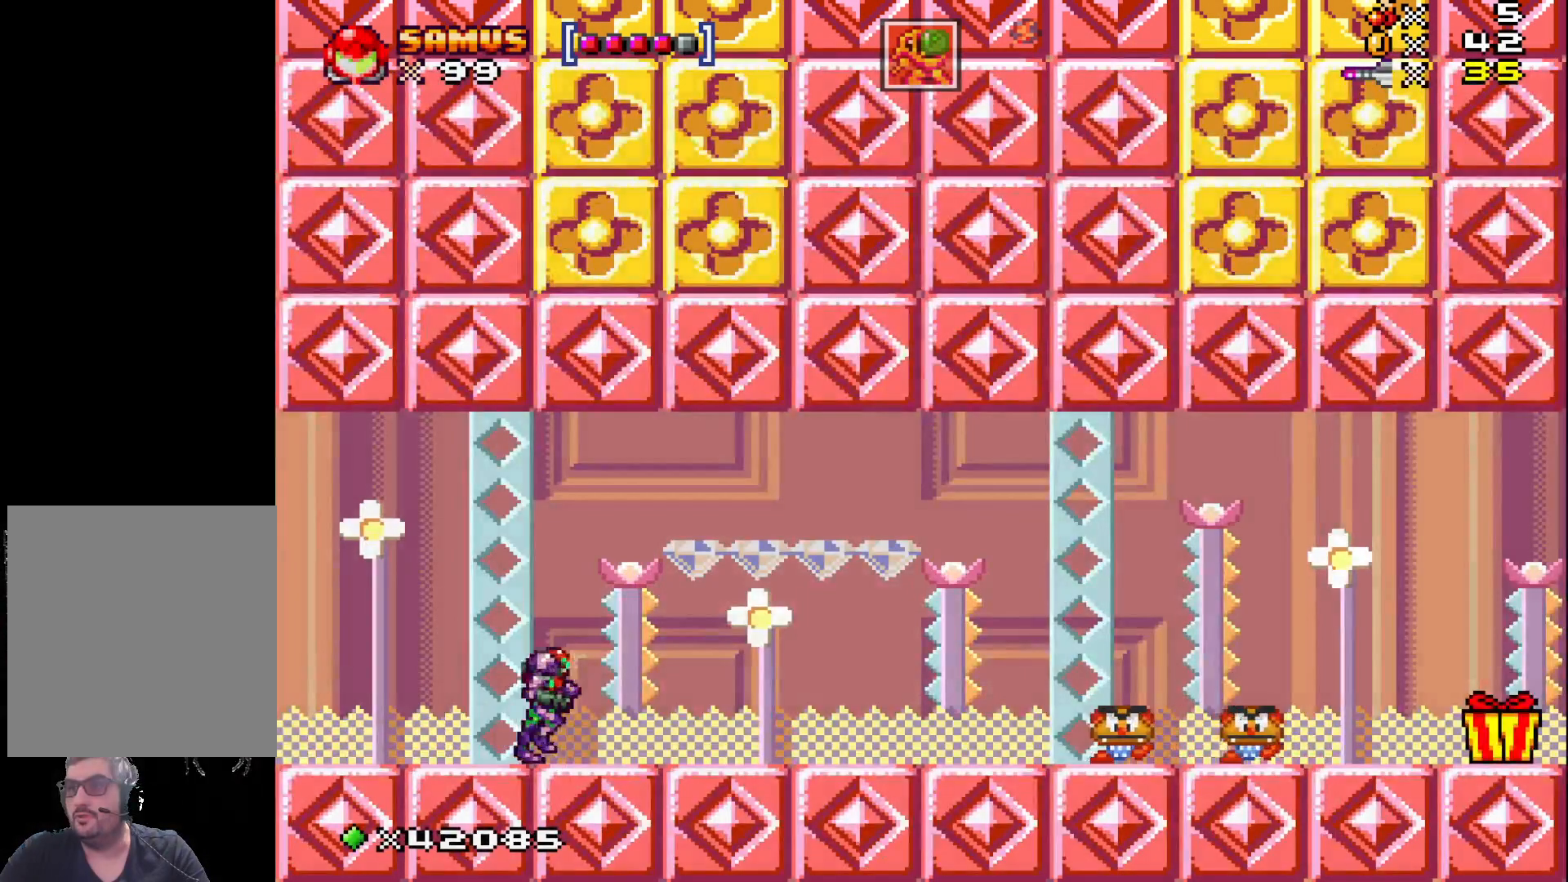
{"buttons": ["DPAD_DOWN"], "events": [[383, "DPAD_RIGHT", "up"], [500, "DPAD_DOWN", "down"]]}
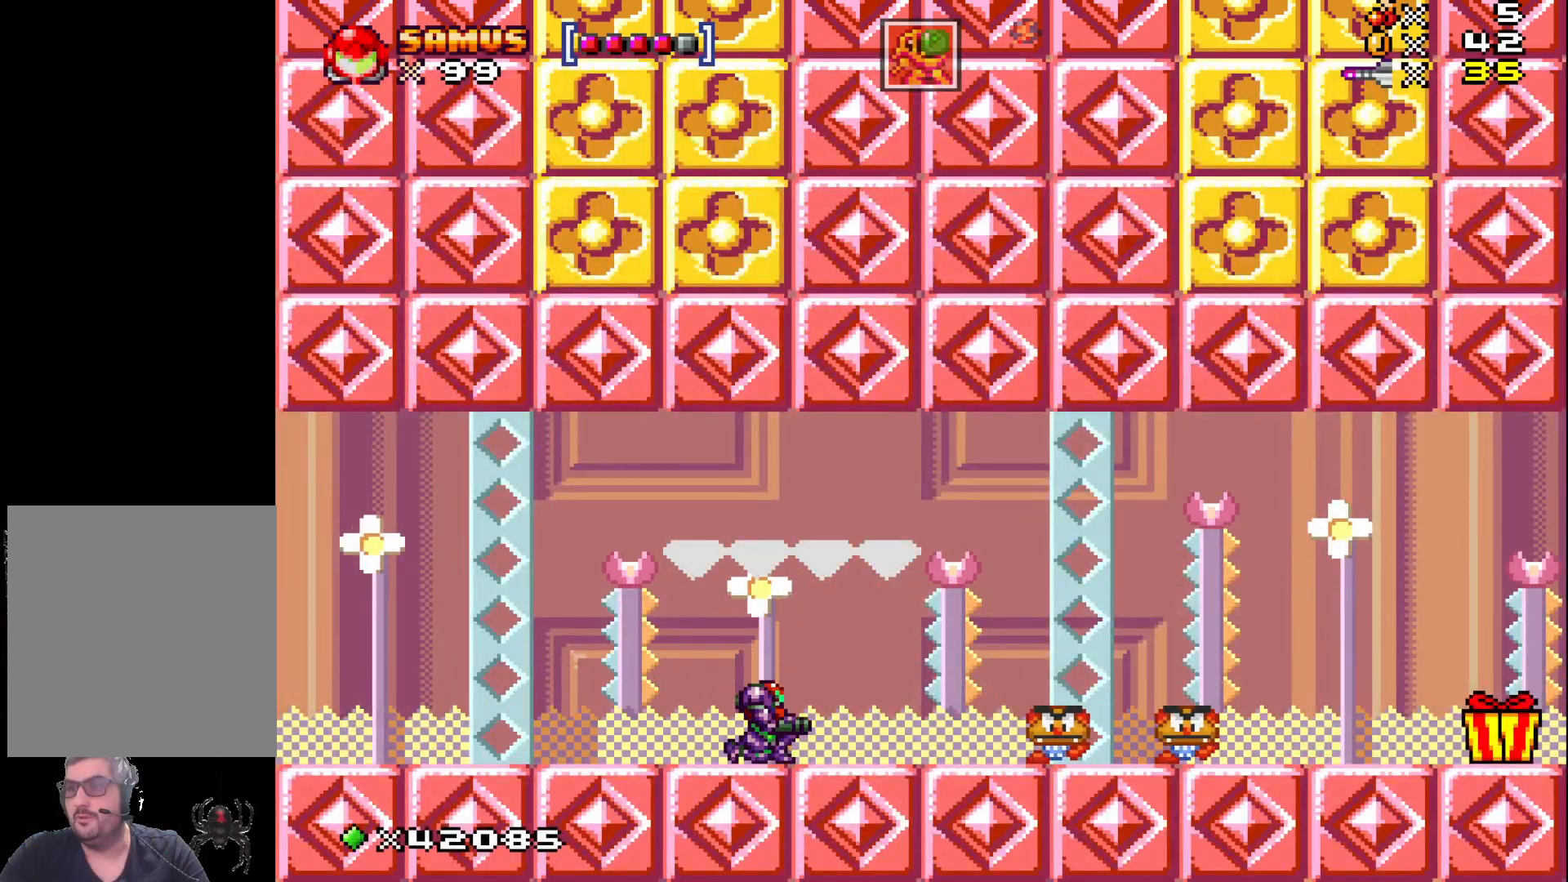
{"buttons": ["X", "DPAD_RIGHT"], "events": [[83, "DPAD_DOWN", "up"], [133, "X", "down"], [217, "X", "up"], [333, "DPAD_RIGHT", "down"], [333, "X", "down"]]}
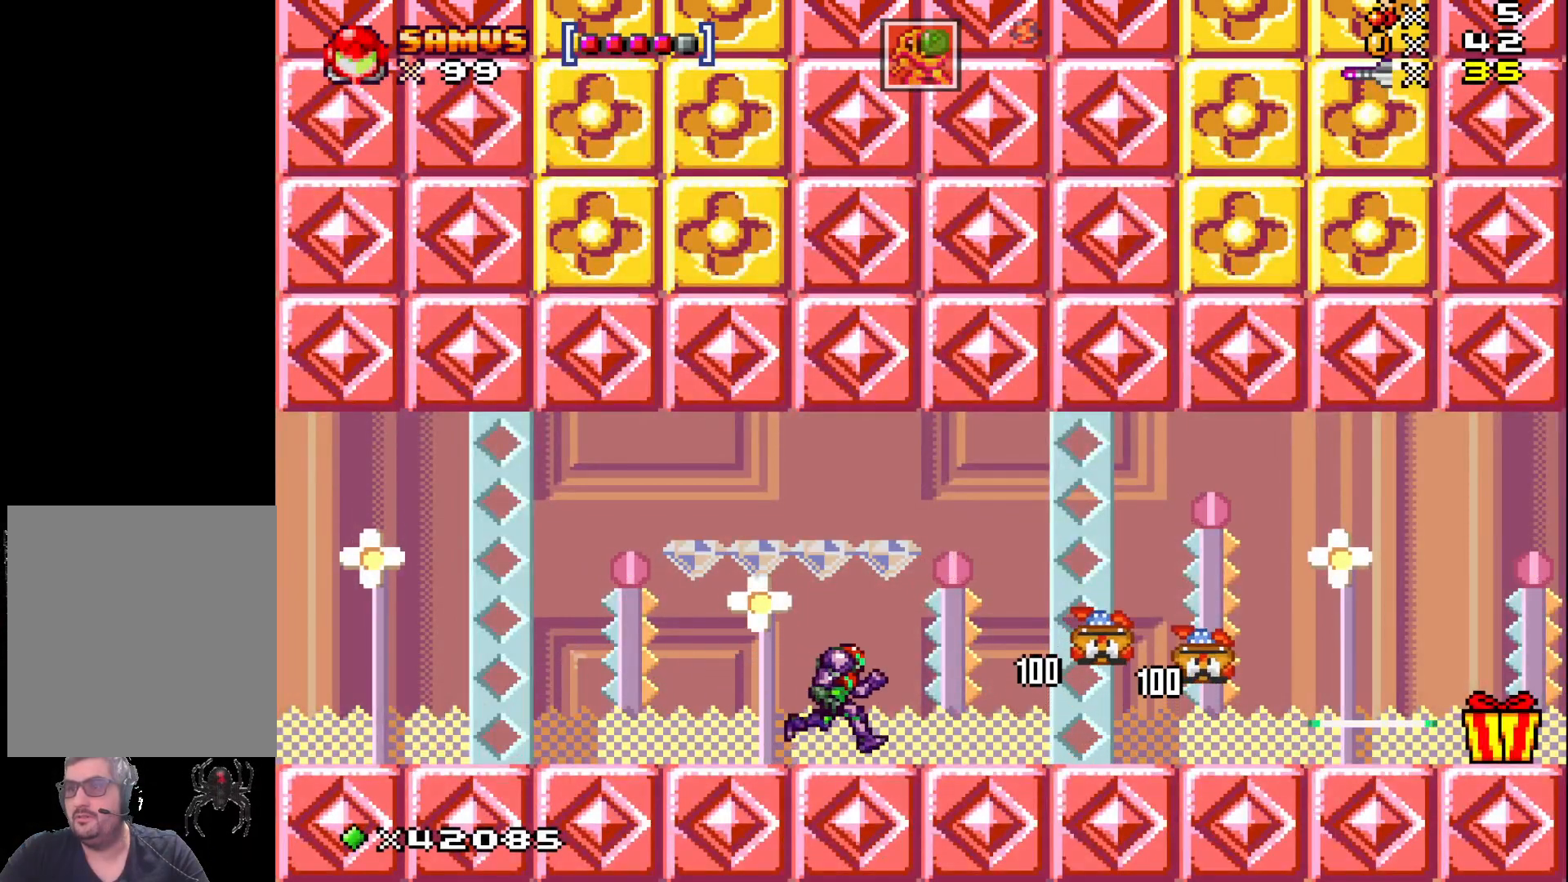
{"buttons": ["X", "DPAD_RIGHT"], "events": []}
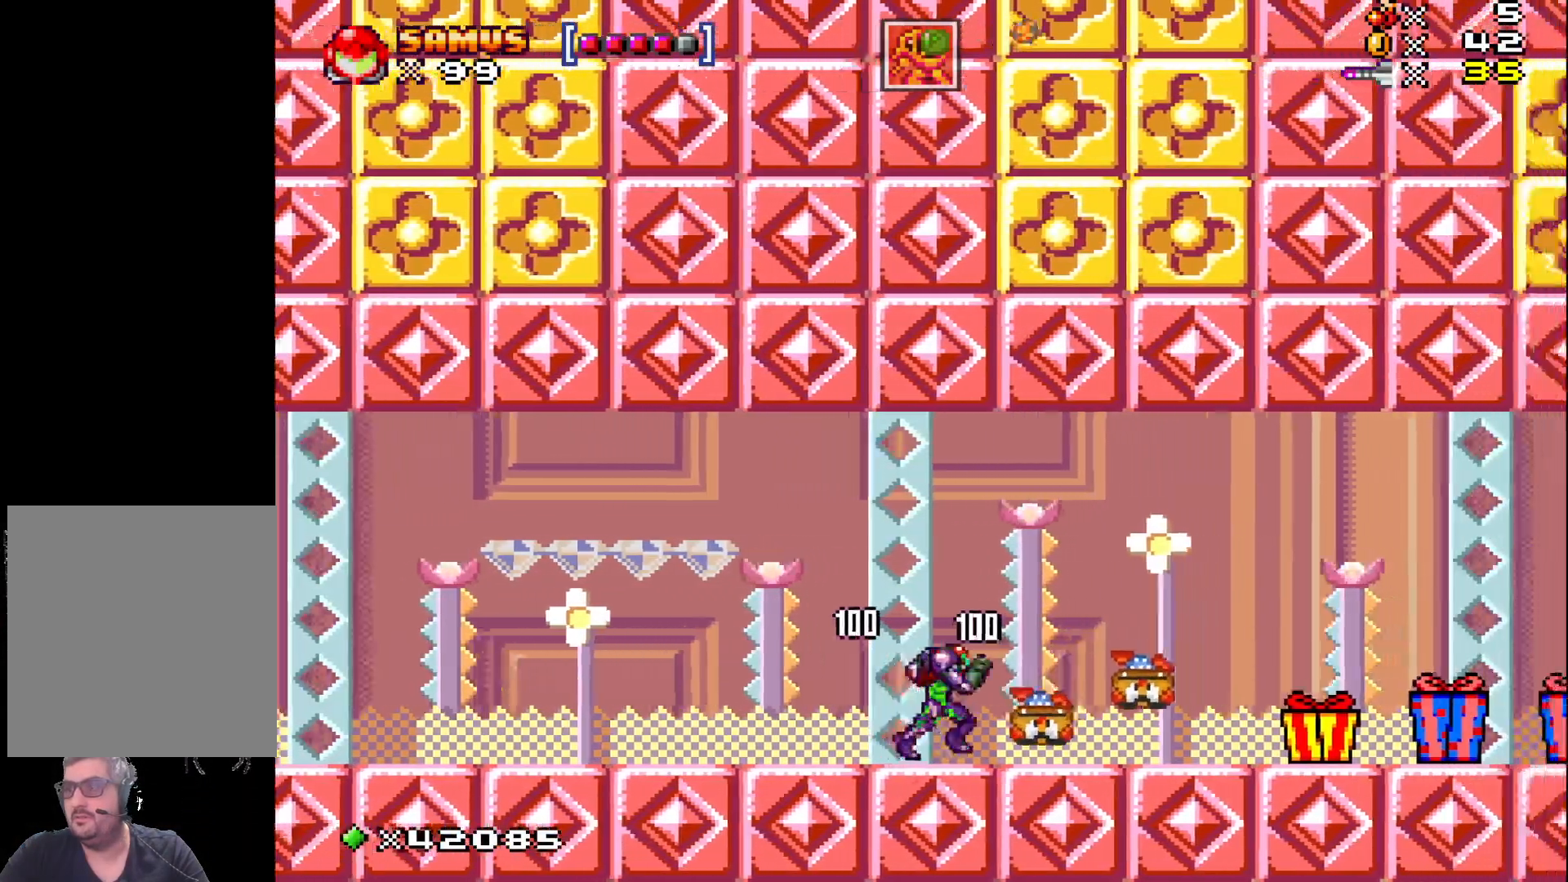
{"buttons": ["X", "DPAD_RIGHT"], "events": [[67, "A", "down"], [217, "A", "up"]]}
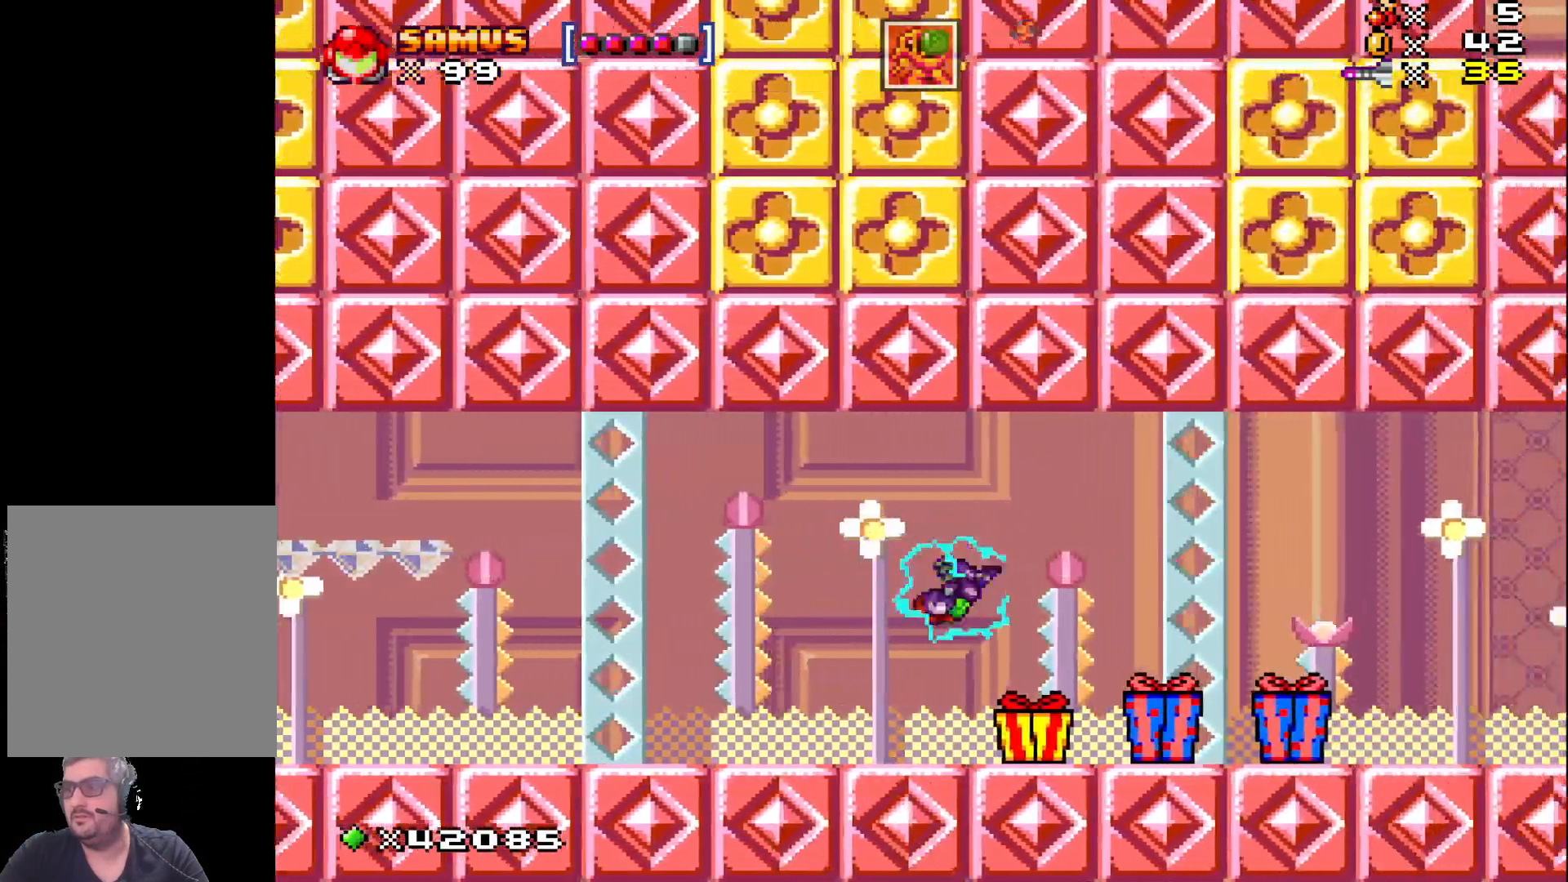
{"buttons": ["X", "DPAD_RIGHT"], "events": [[283, "DPAD_RIGHT", "up"], [417, "DPAD_RIGHT", "down"]]}
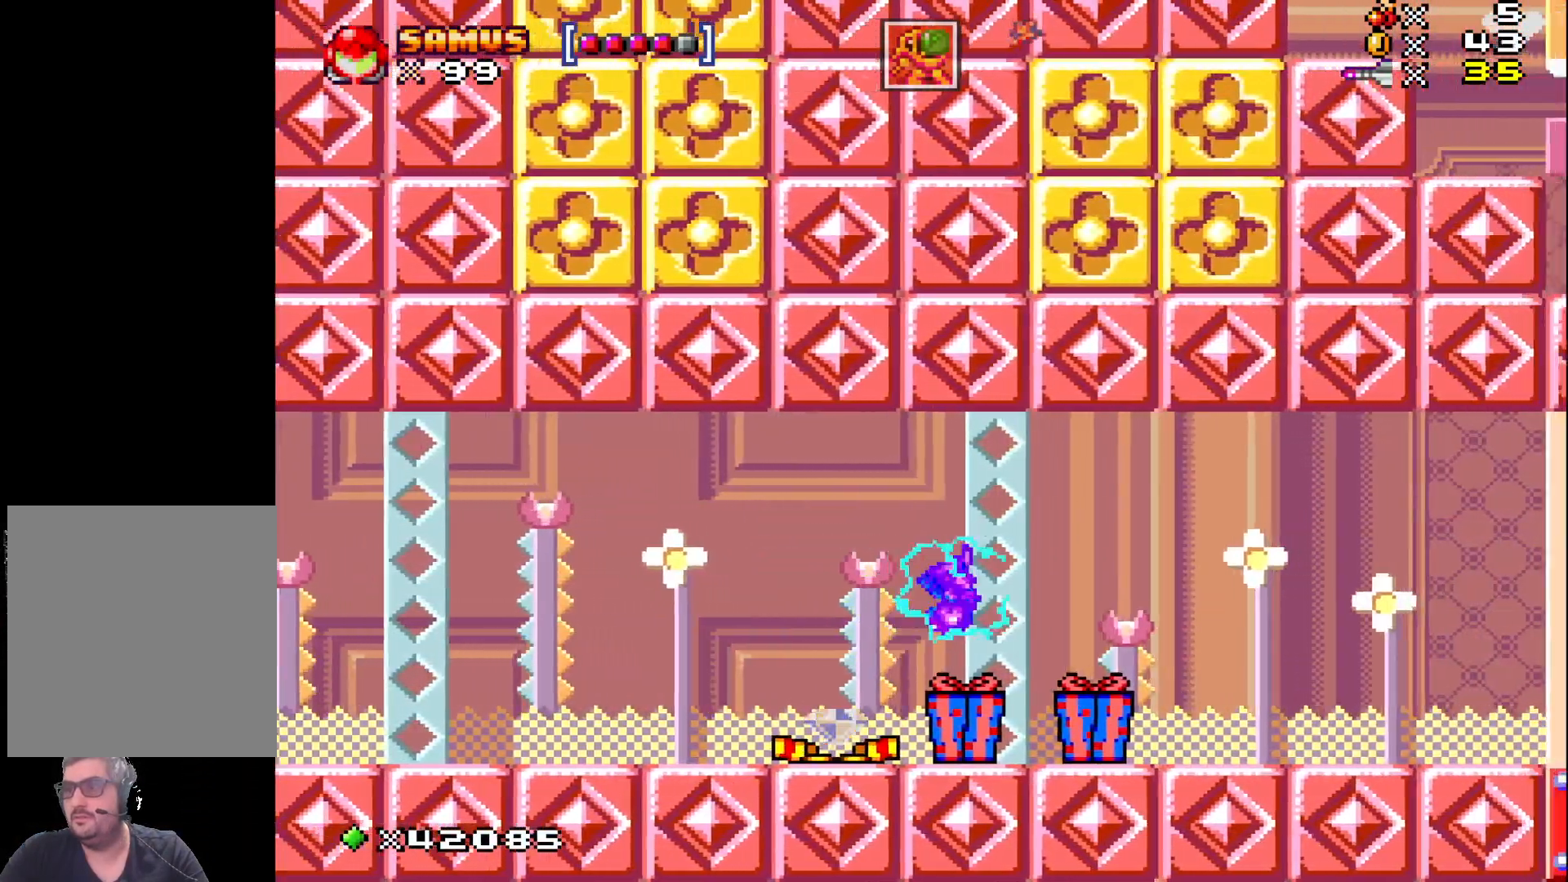
{"buttons": ["X", "DPAD_LEFT"], "events": [[200, "DPAD_RIGHT", "up"], [383, "DPAD_LEFT", "down"]]}
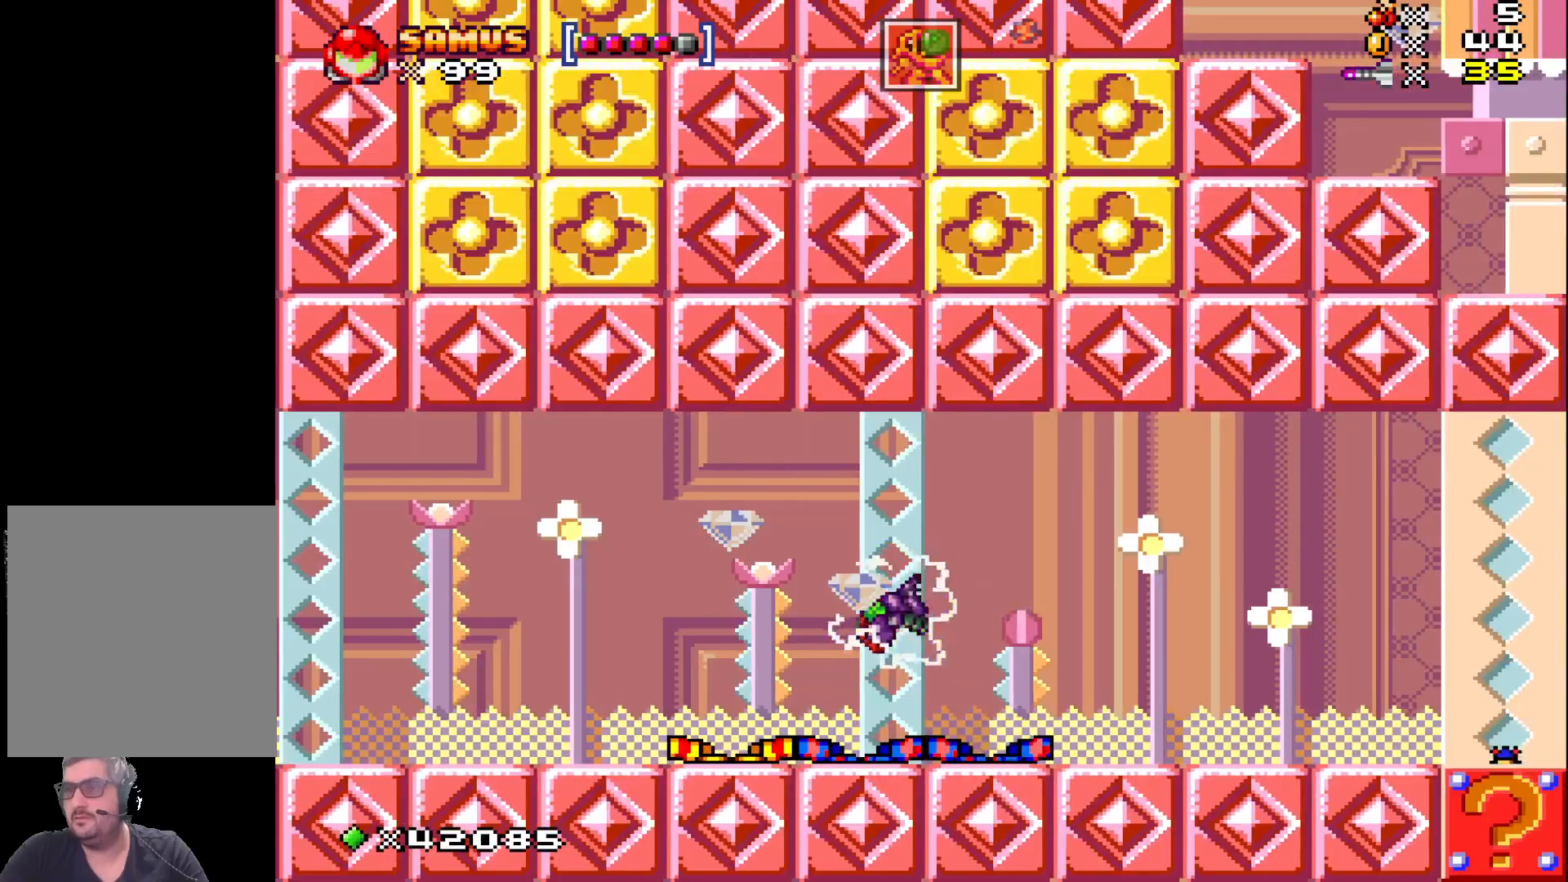
{"buttons": ["X", "DPAD_RIGHT"], "events": [[367, "DPAD_LEFT", "up"], [483, "DPAD_RIGHT", "down"]]}
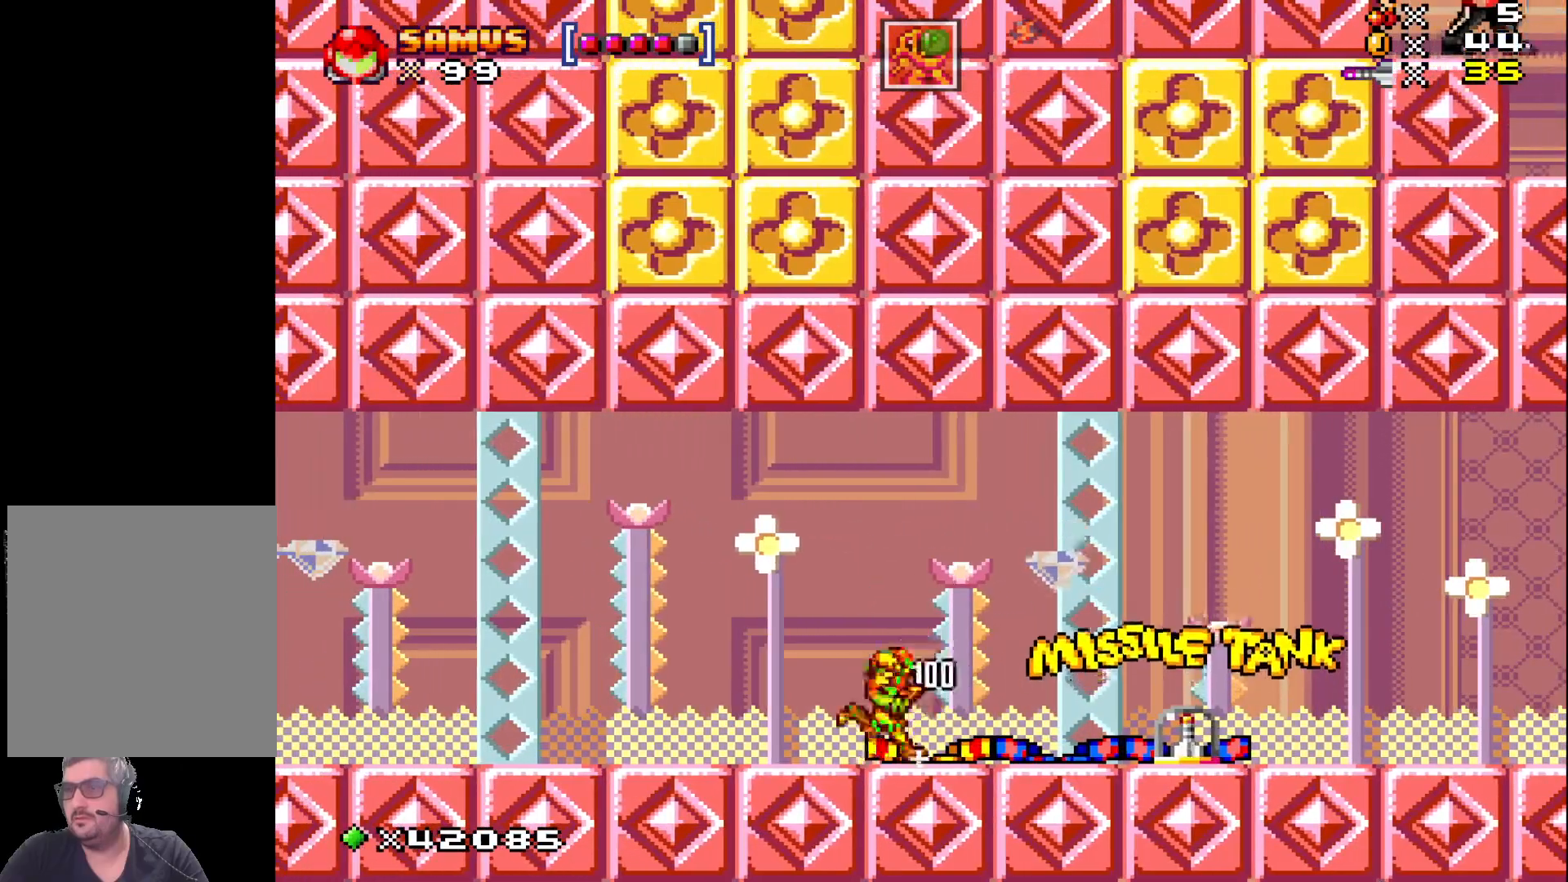
{"buttons": ["X", "DPAD_RIGHT"], "events": []}
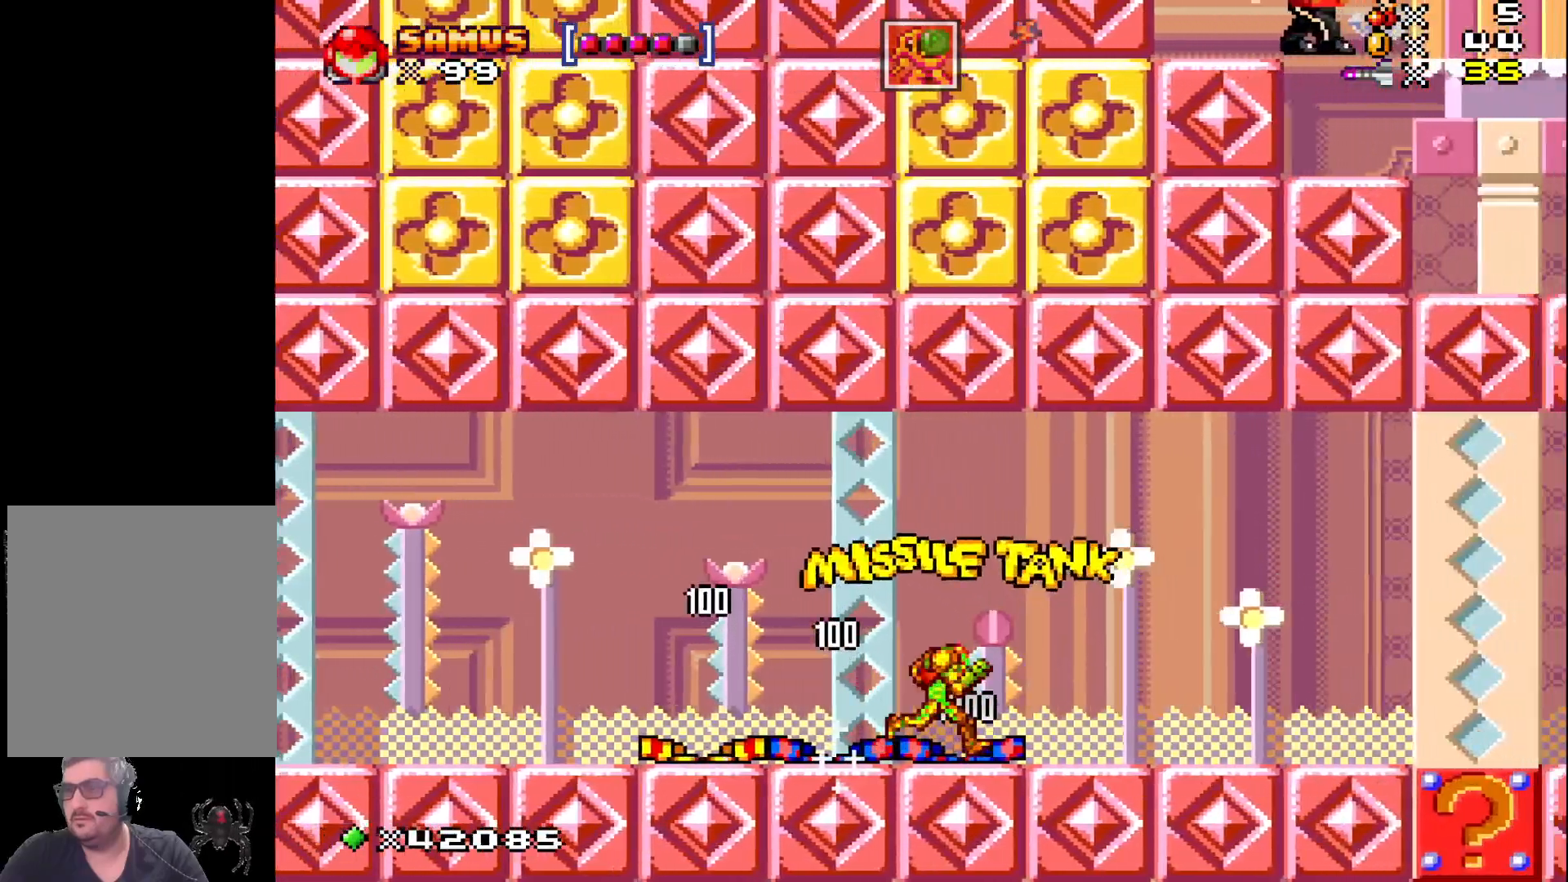
{"buttons": ["X", "DPAD_RIGHT"], "events": []}
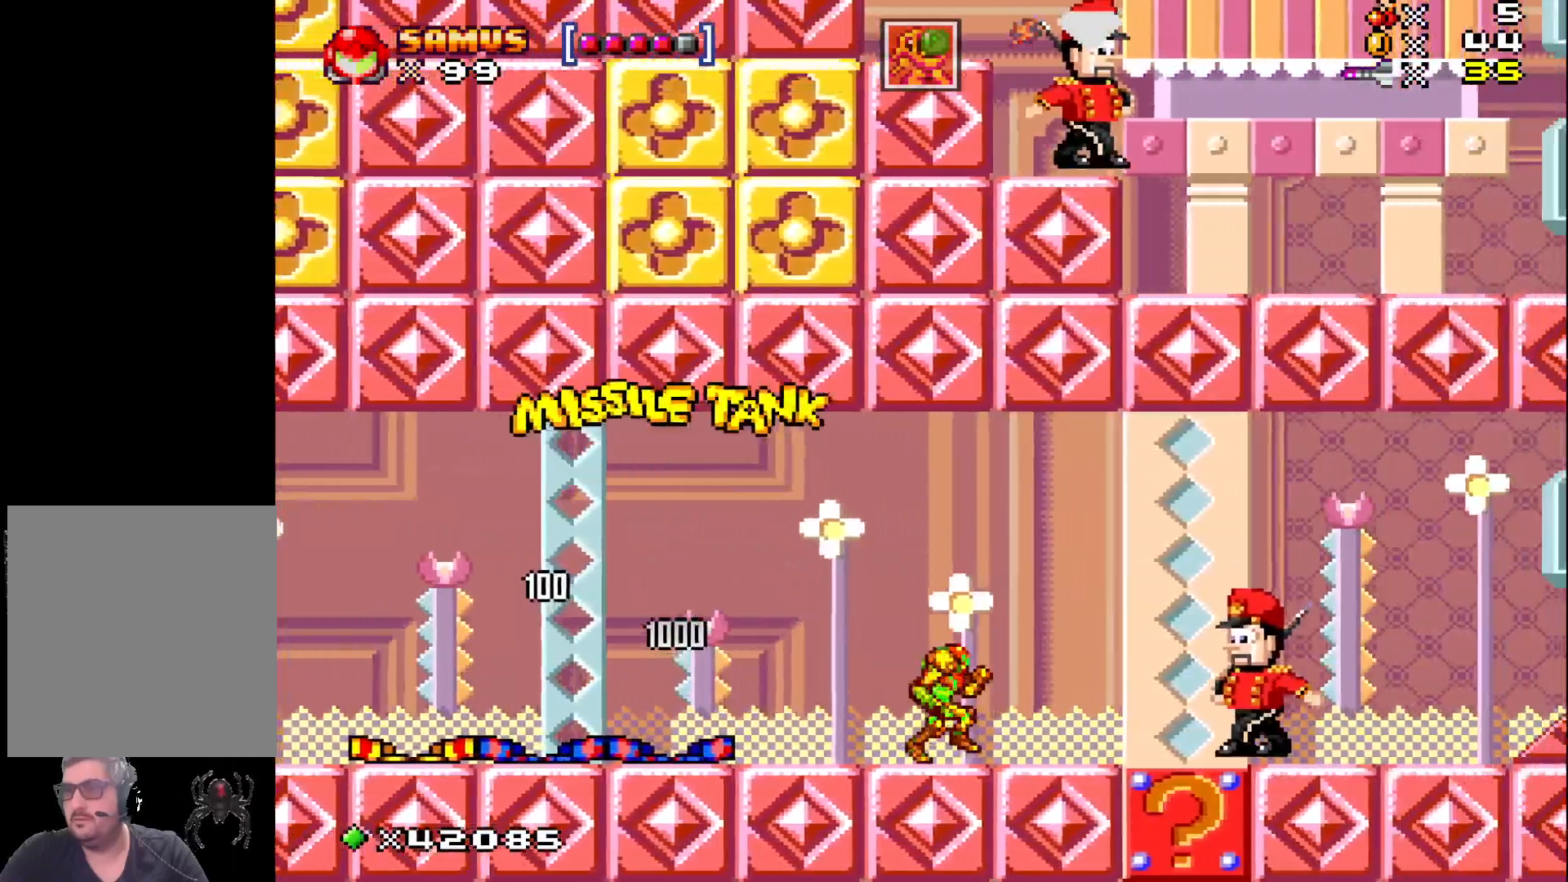
{"buttons": ["X", "DPAD_RIGHT"], "events": [[17, "A", "down"], [267, "A", "up"]]}
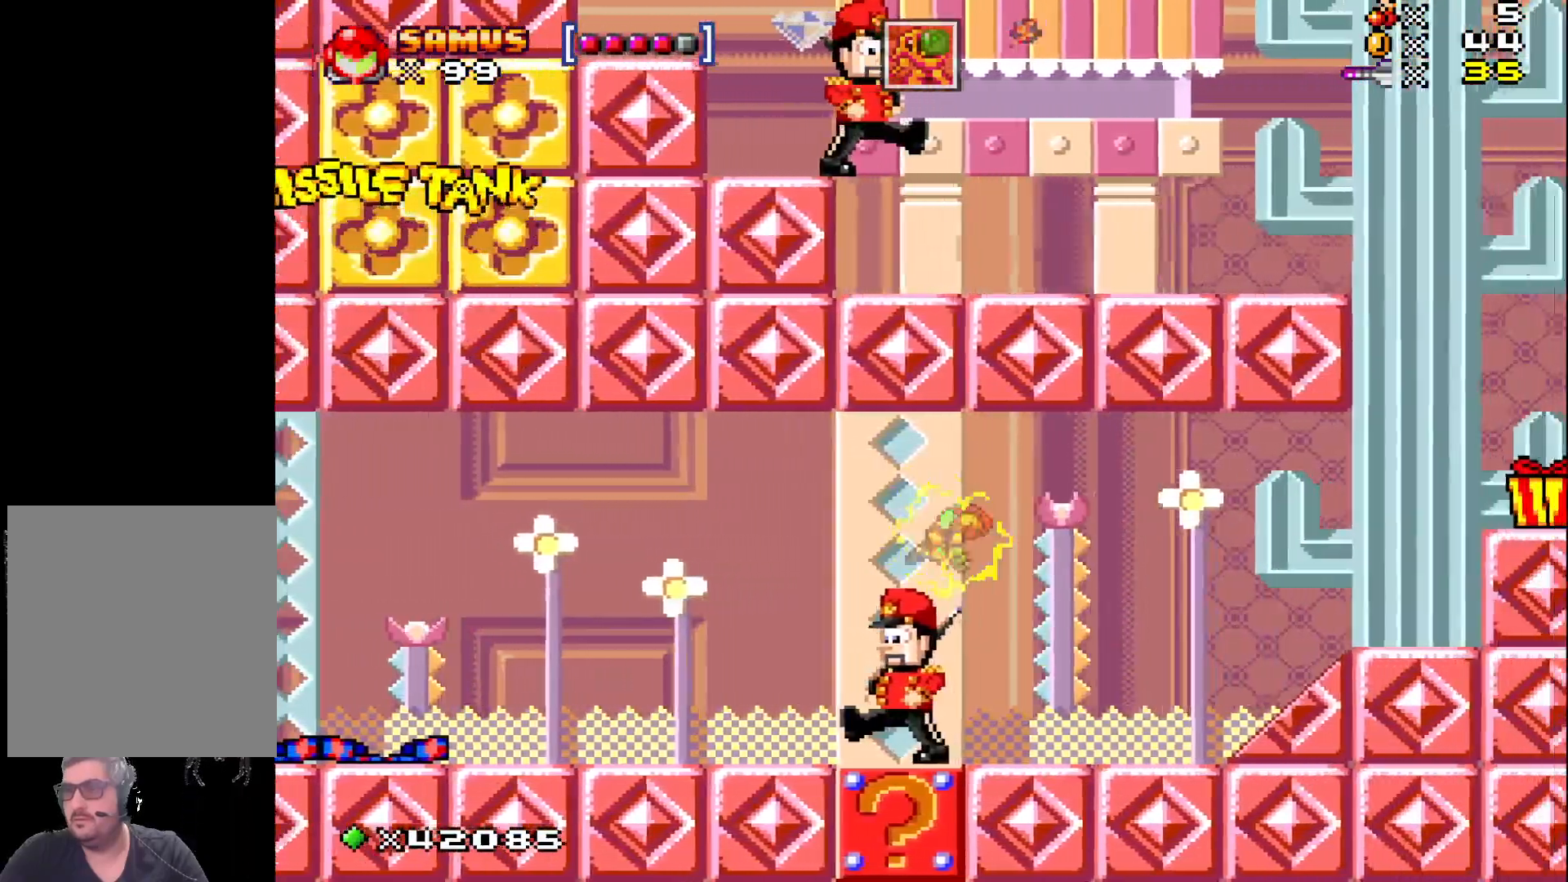
{"buttons": ["X", "DPAD_RIGHT"], "events": []}
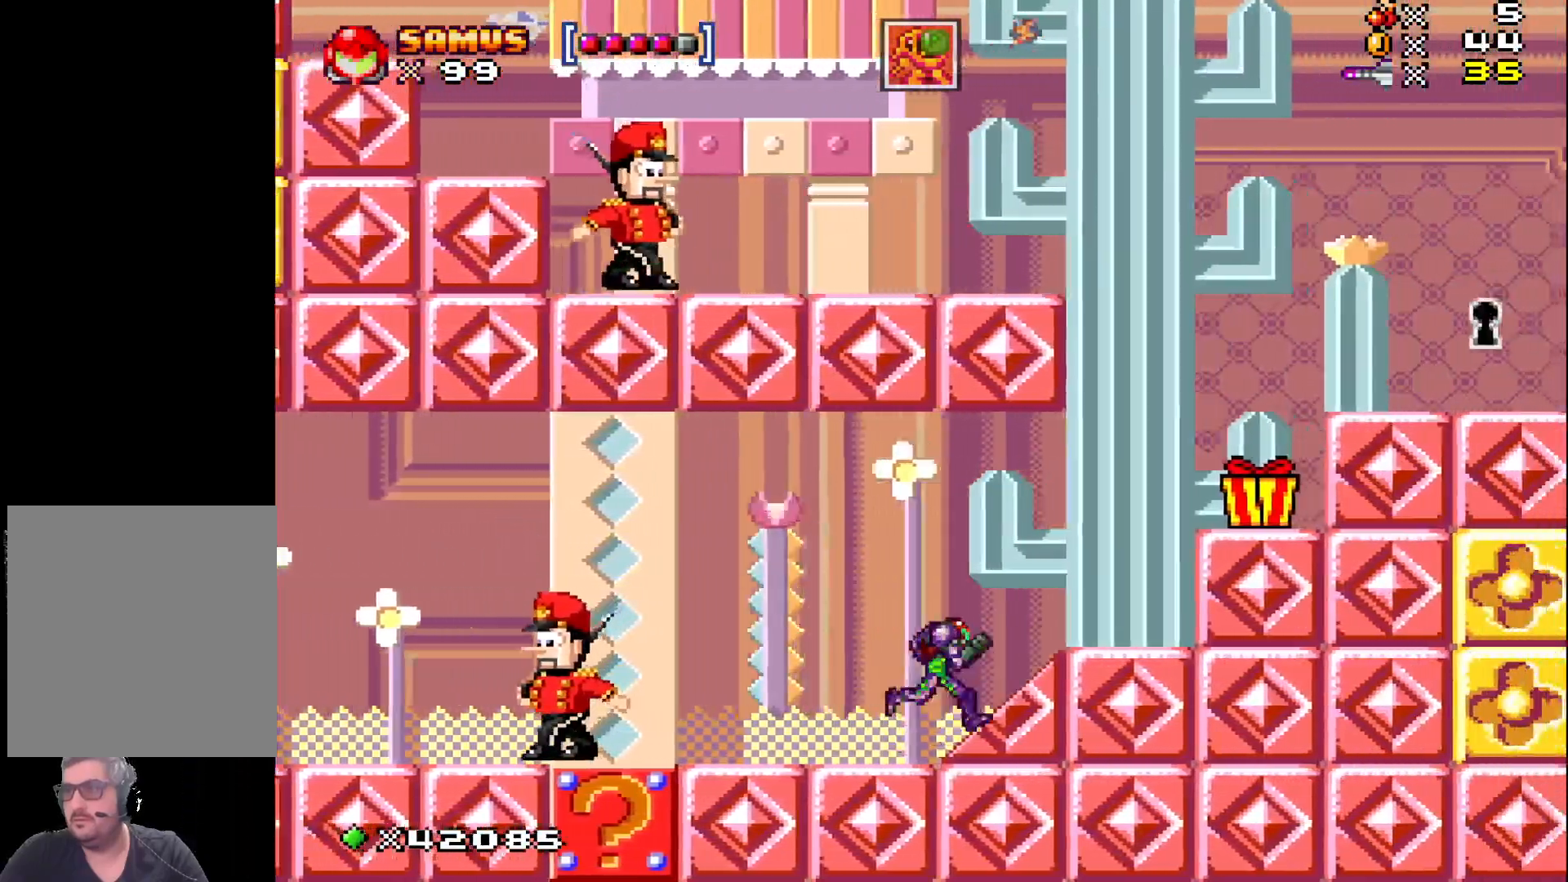
{"buttons": ["A", "X"], "events": [[133, "A", "down"], [400, "DPAD_RIGHT", "up"]]}
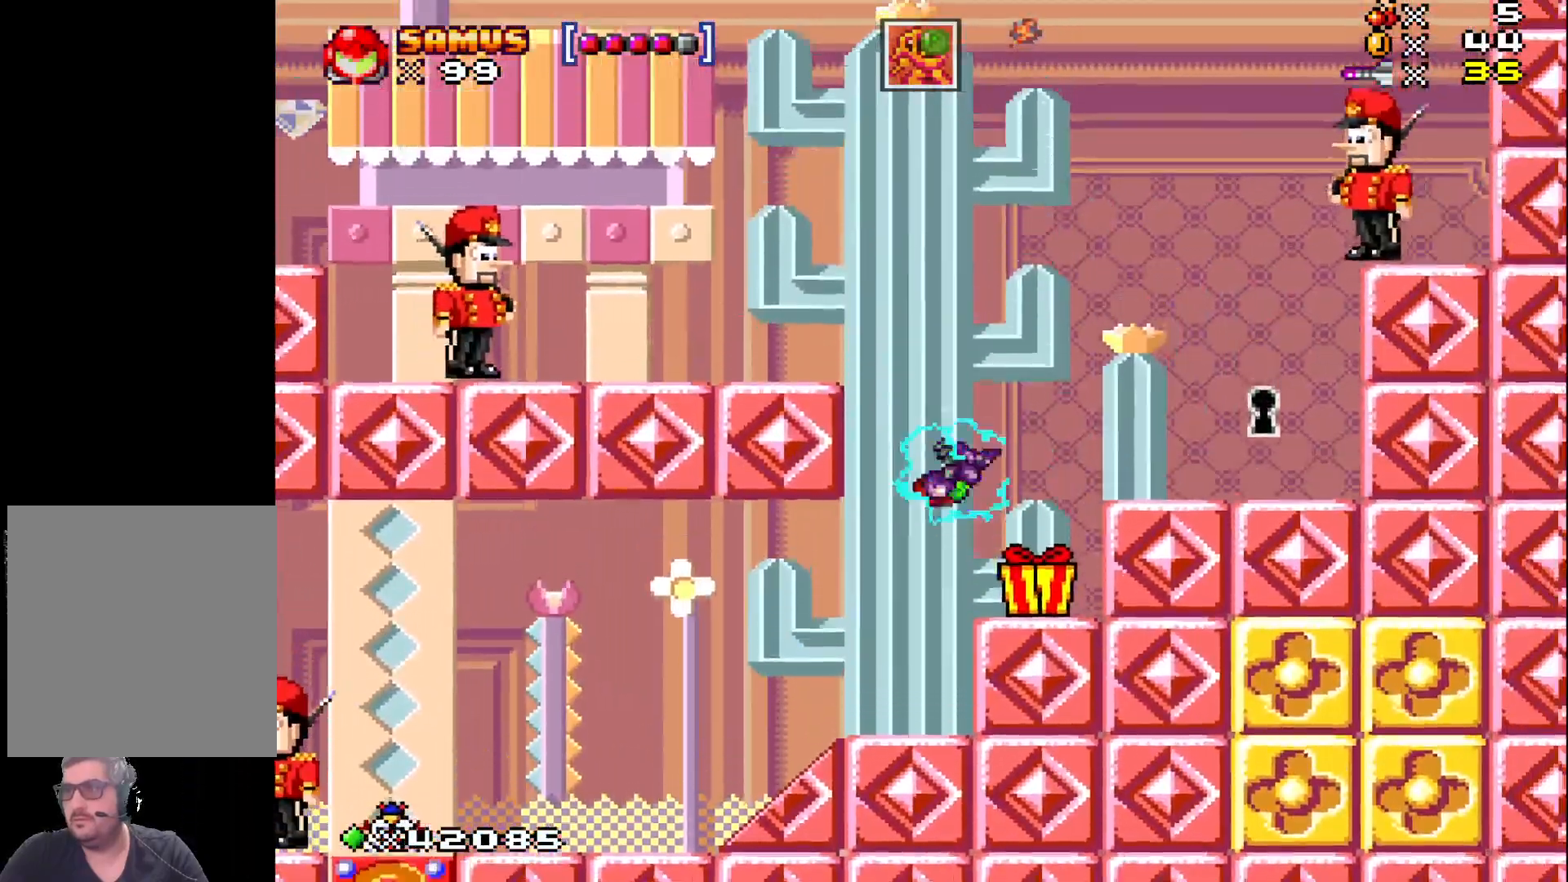
{"buttons": ["A", "X", "DPAD_RIGHT"], "events": [[83, "DPAD_RIGHT", "down"], [233, "DPAD_RIGHT", "up"], [467, "DPAD_RIGHT", "down"]]}
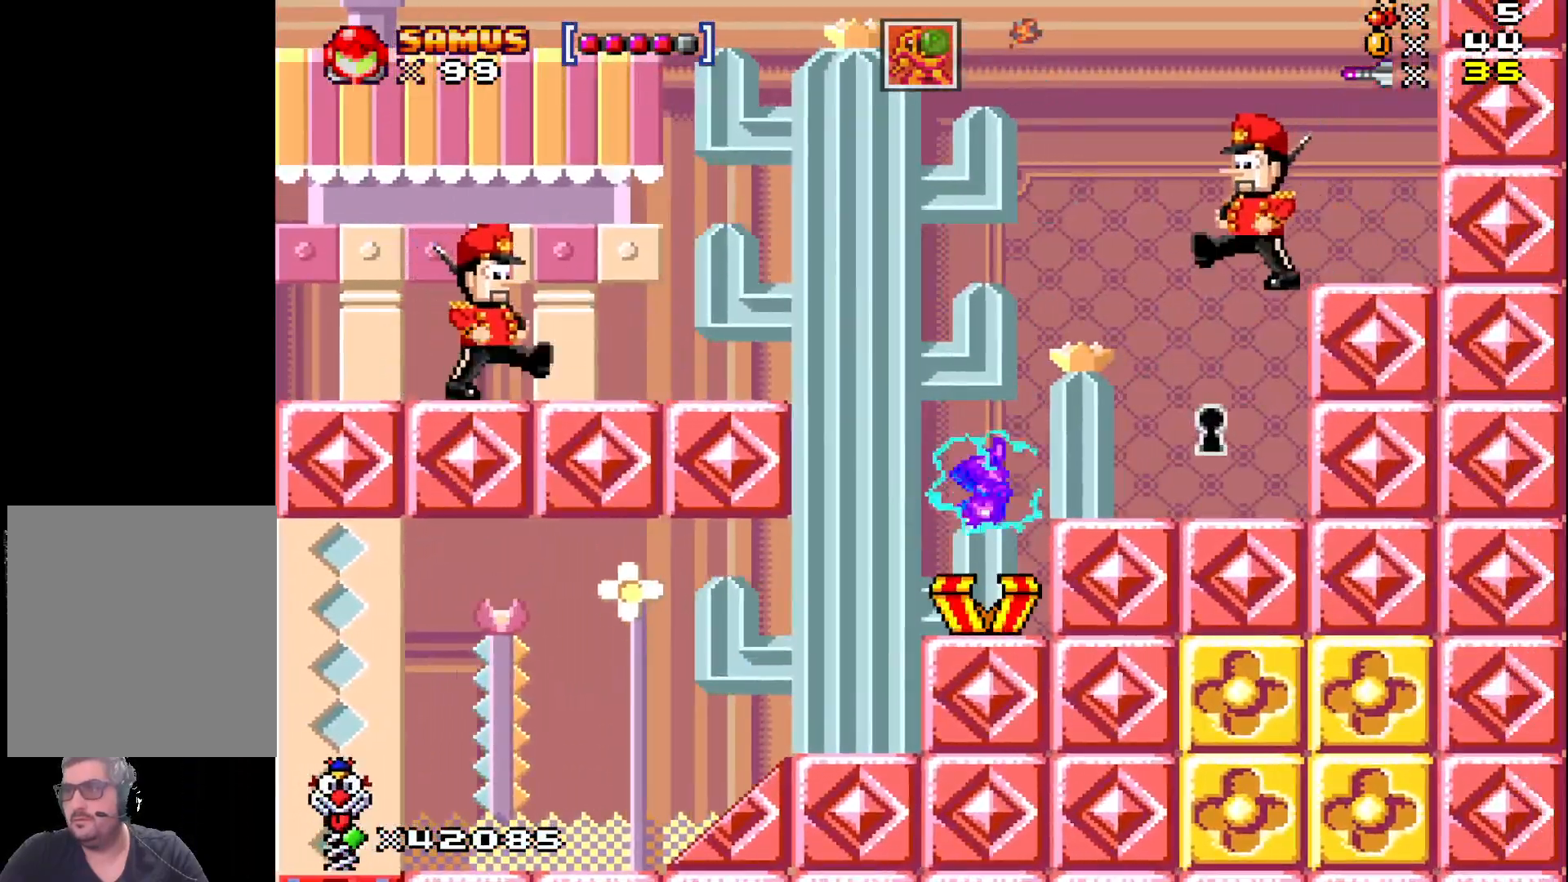
{"buttons": ["A", "X"], "events": [[117, "DPAD_RIGHT", "up"], [333, "A", "up"], [333, "DPAD_LEFT", "down"], [450, "A", "down"], [500, "DPAD_LEFT", "up"]]}
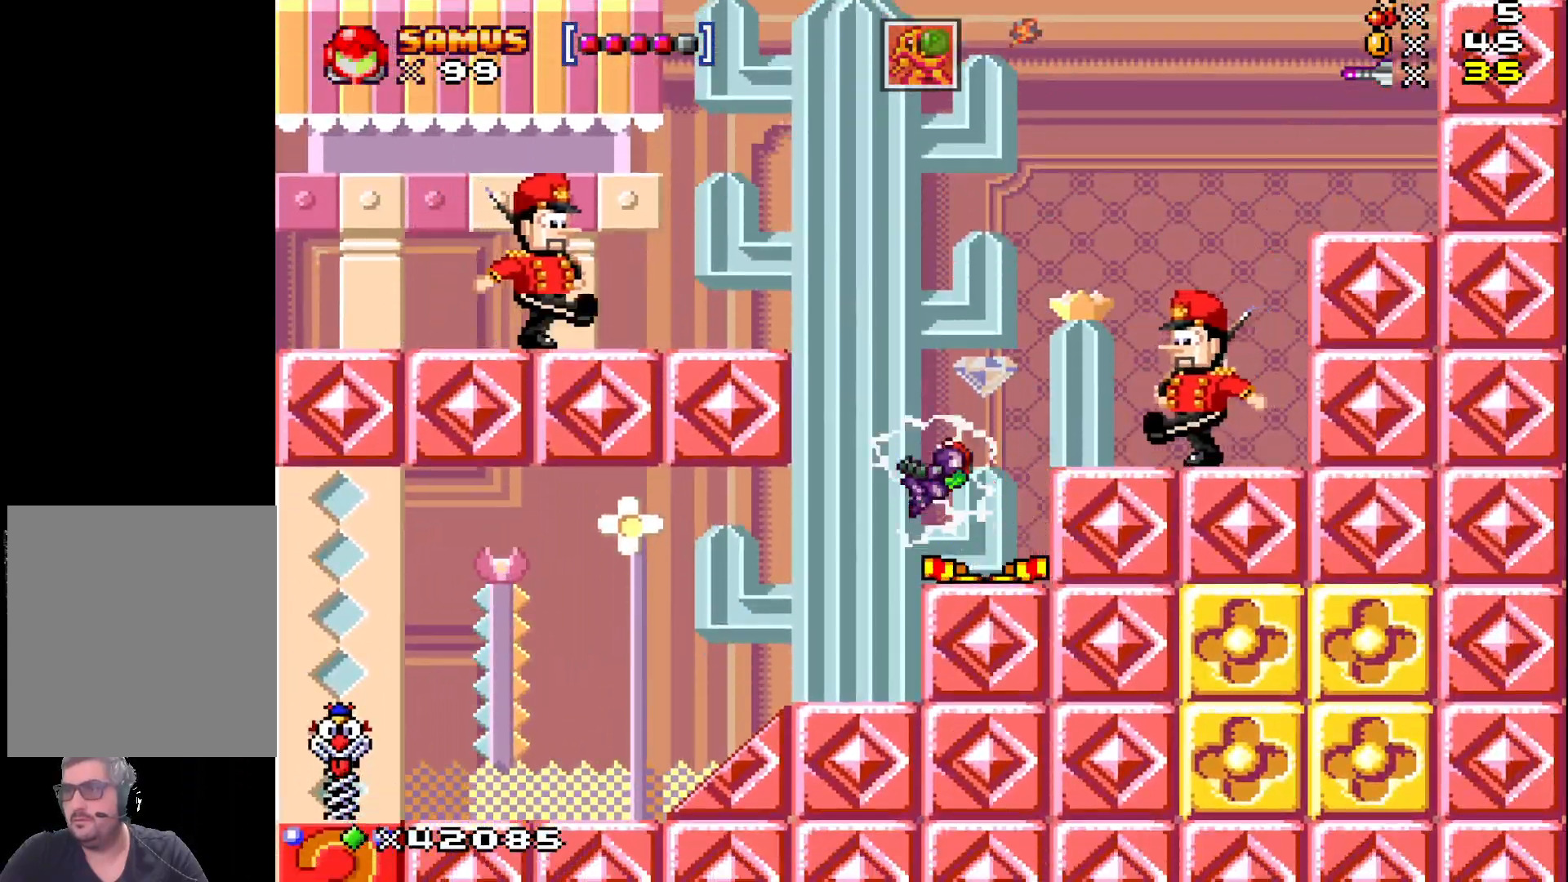
{"buttons": ["A", "X", "DPAD_RIGHT"], "events": [[133, "DPAD_RIGHT", "down"]]}